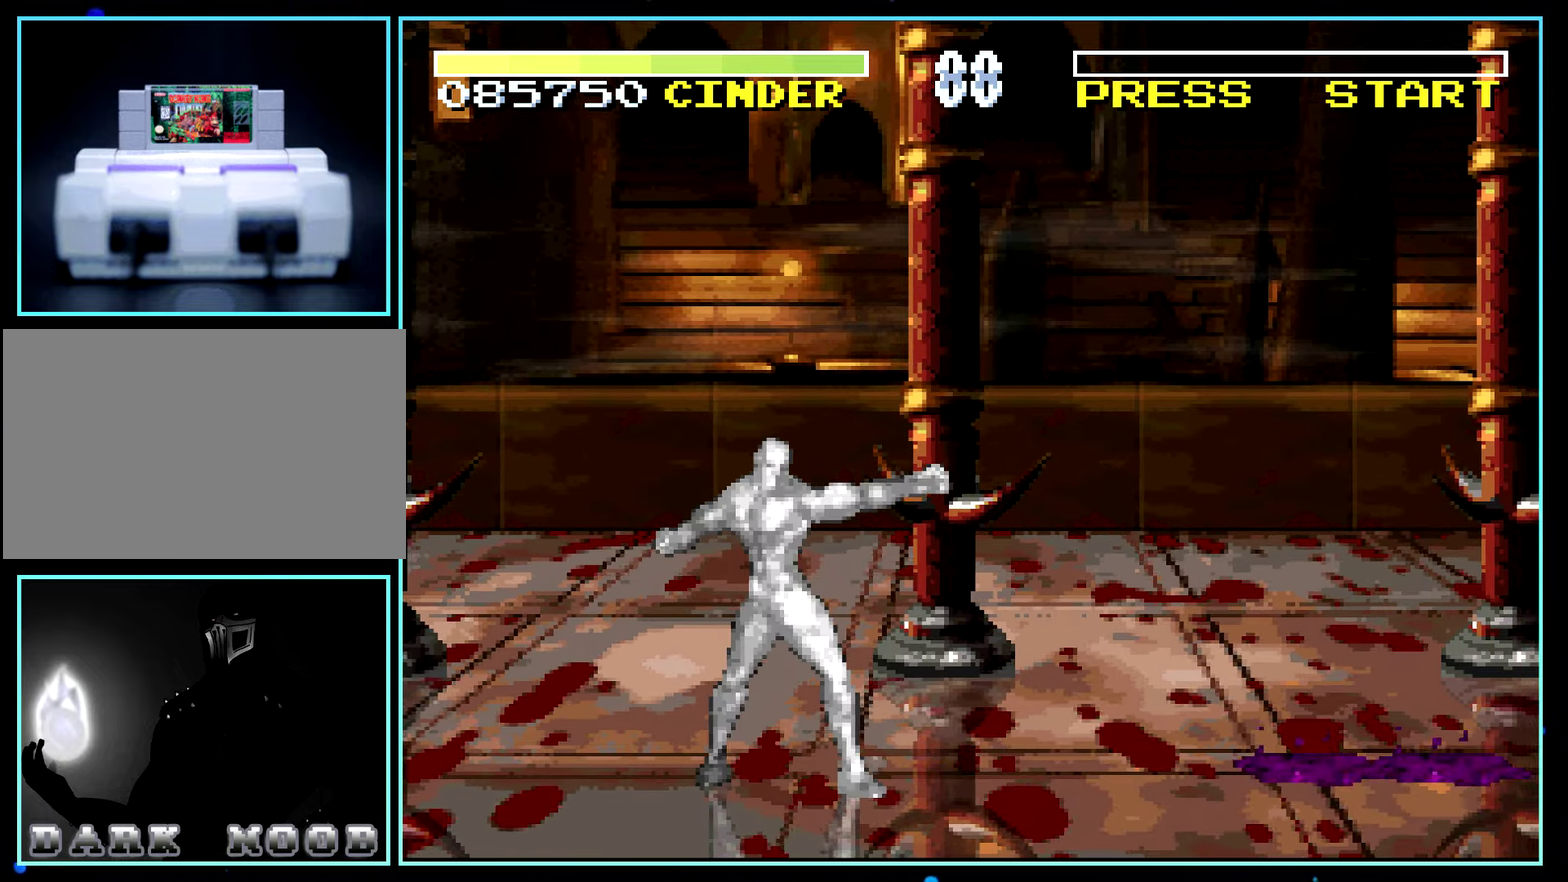
Gameplay with a controller (Nintendo layout); each line is a JSON object with the inputs held at the frame after it. "events" lists button and stick changes between this image and that frame as [ms after this image, input, new state], when the widget could be followed in between. Not read: L3 R3.
{"buttons": ["DPAD_RIGHT"], "events": [[283, "DPAD_RIGHT", "down"]]}
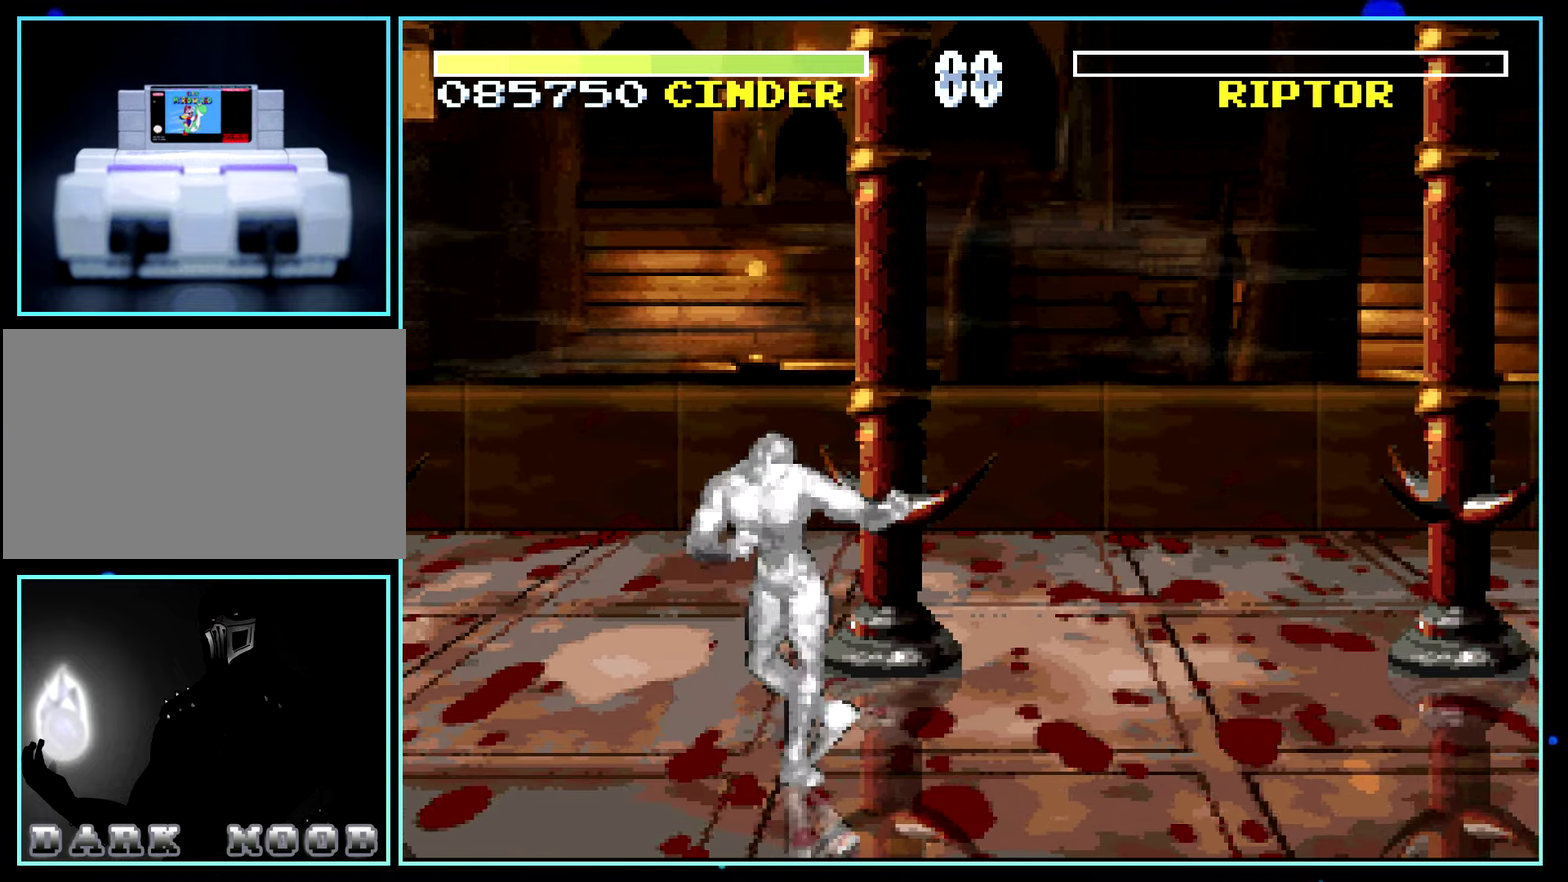
{"buttons": [], "events": [[33, "DPAD_RIGHT", "up"], [50, "DPAD_RIGHT", "down"], [66, "DPAD_RIGHT", "up"], [100, "DPAD_RIGHT", "down"], [116, "DPAD_RIGHT", "up"]]}
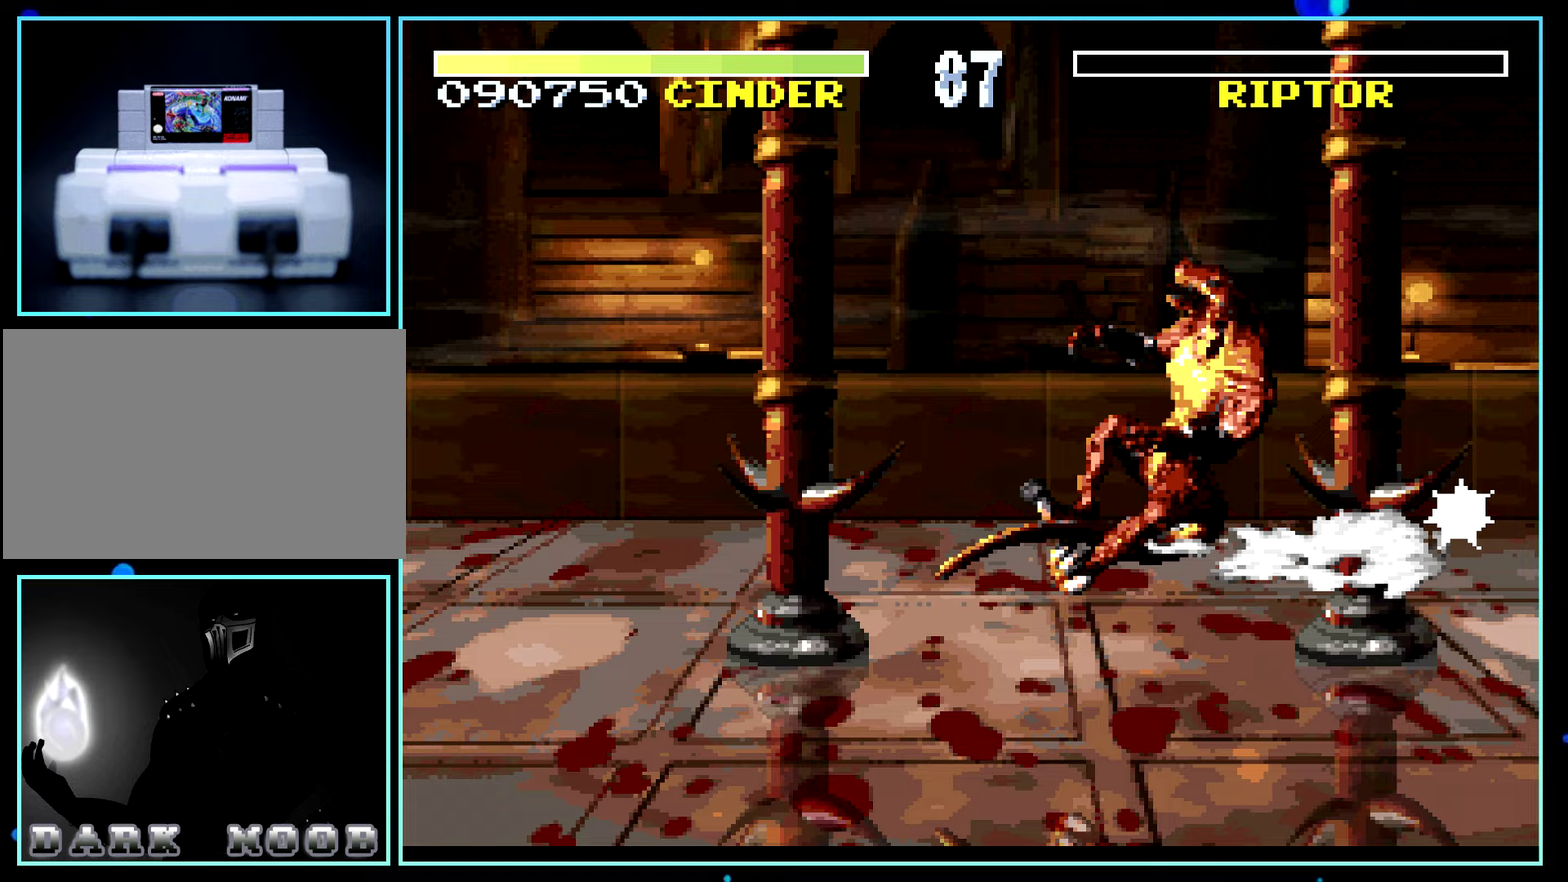
{"buttons": [], "events": [[50, "DPAD_RIGHT", "down"], [67, "DPAD_DOWN", "down"], [67, "DPAD_RIGHT", "up"], [83, "DPAD_RIGHT", "down"], [100, "B", "down"], [100, "DPAD_DOWN", "up"], [100, "DPAD_RIGHT", "up"], [117, "B", "up"]]}
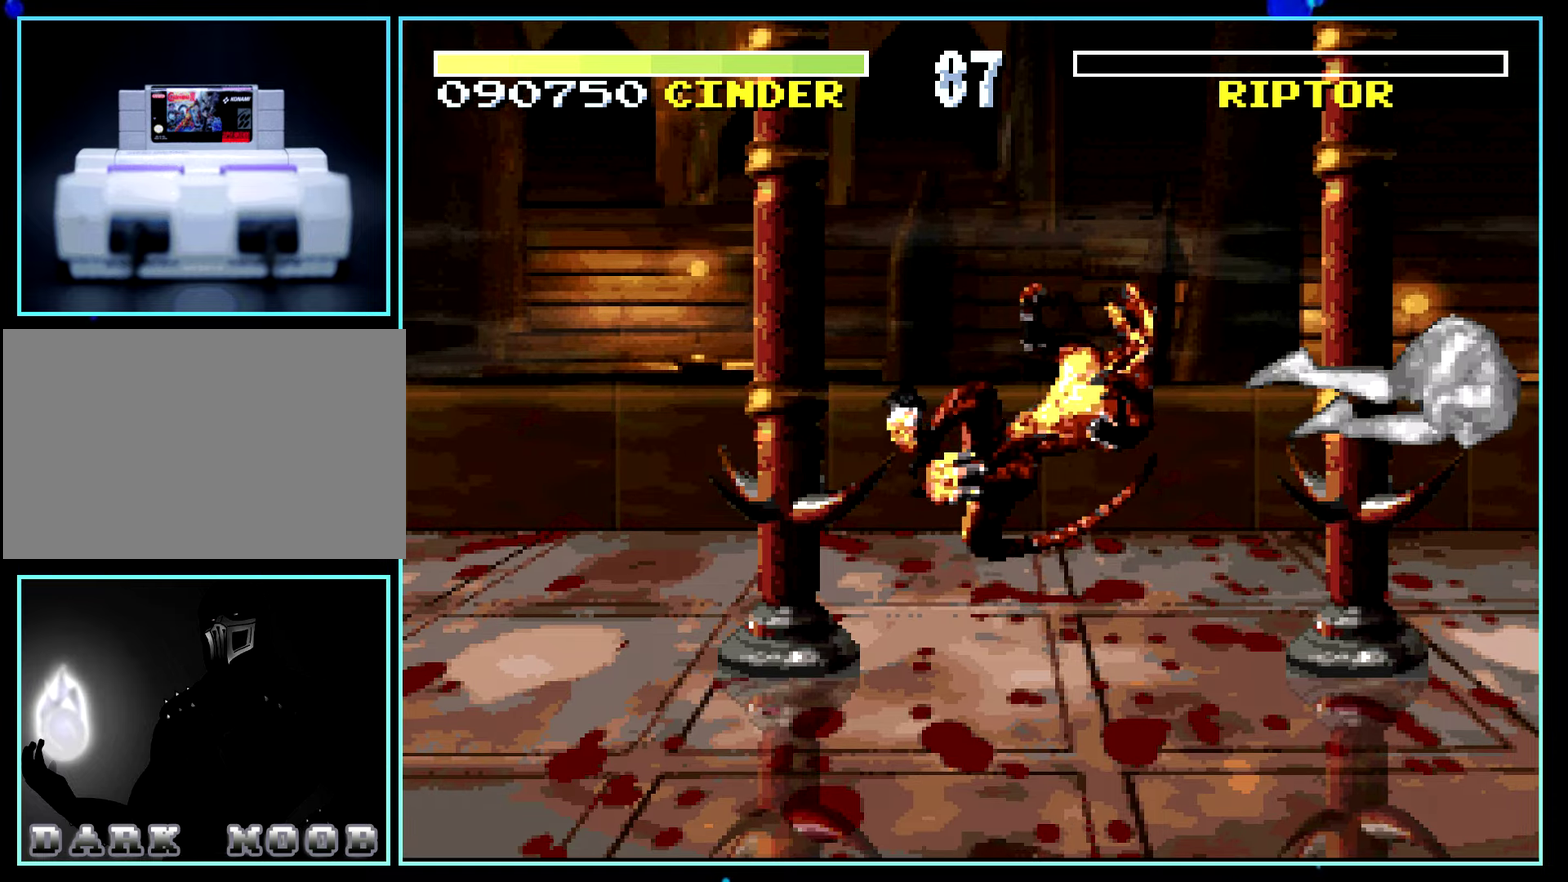
{"buttons": [], "events": [[283, "DPAD_LEFT", "down"], [333, "DPAD_LEFT", "up"], [383, "DPAD_LEFT", "down"], [450, "DPAD_LEFT", "up"]]}
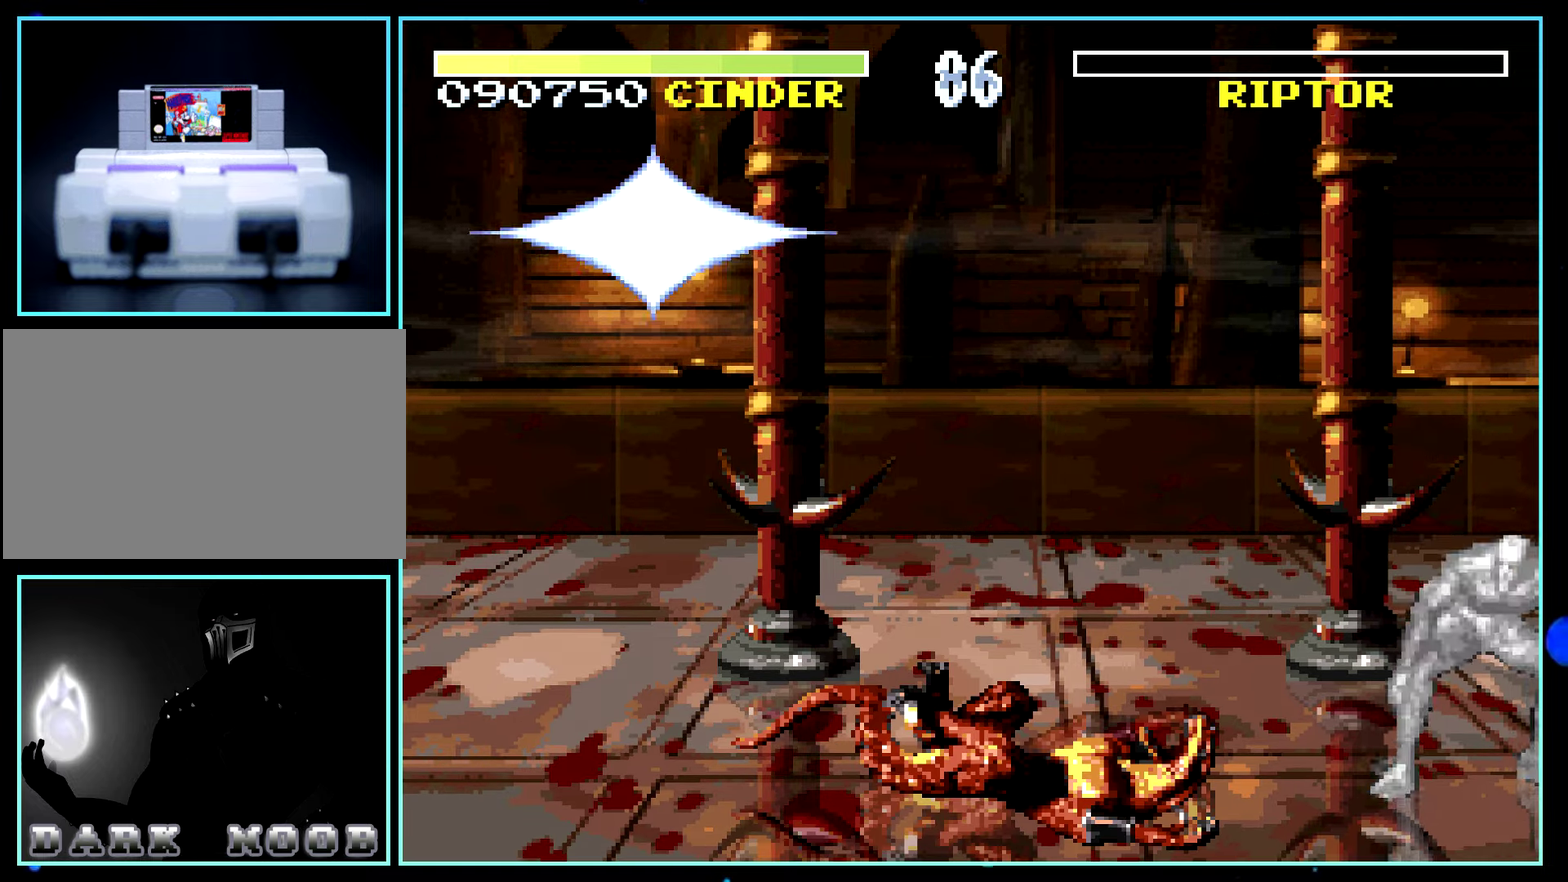
{"buttons": []}
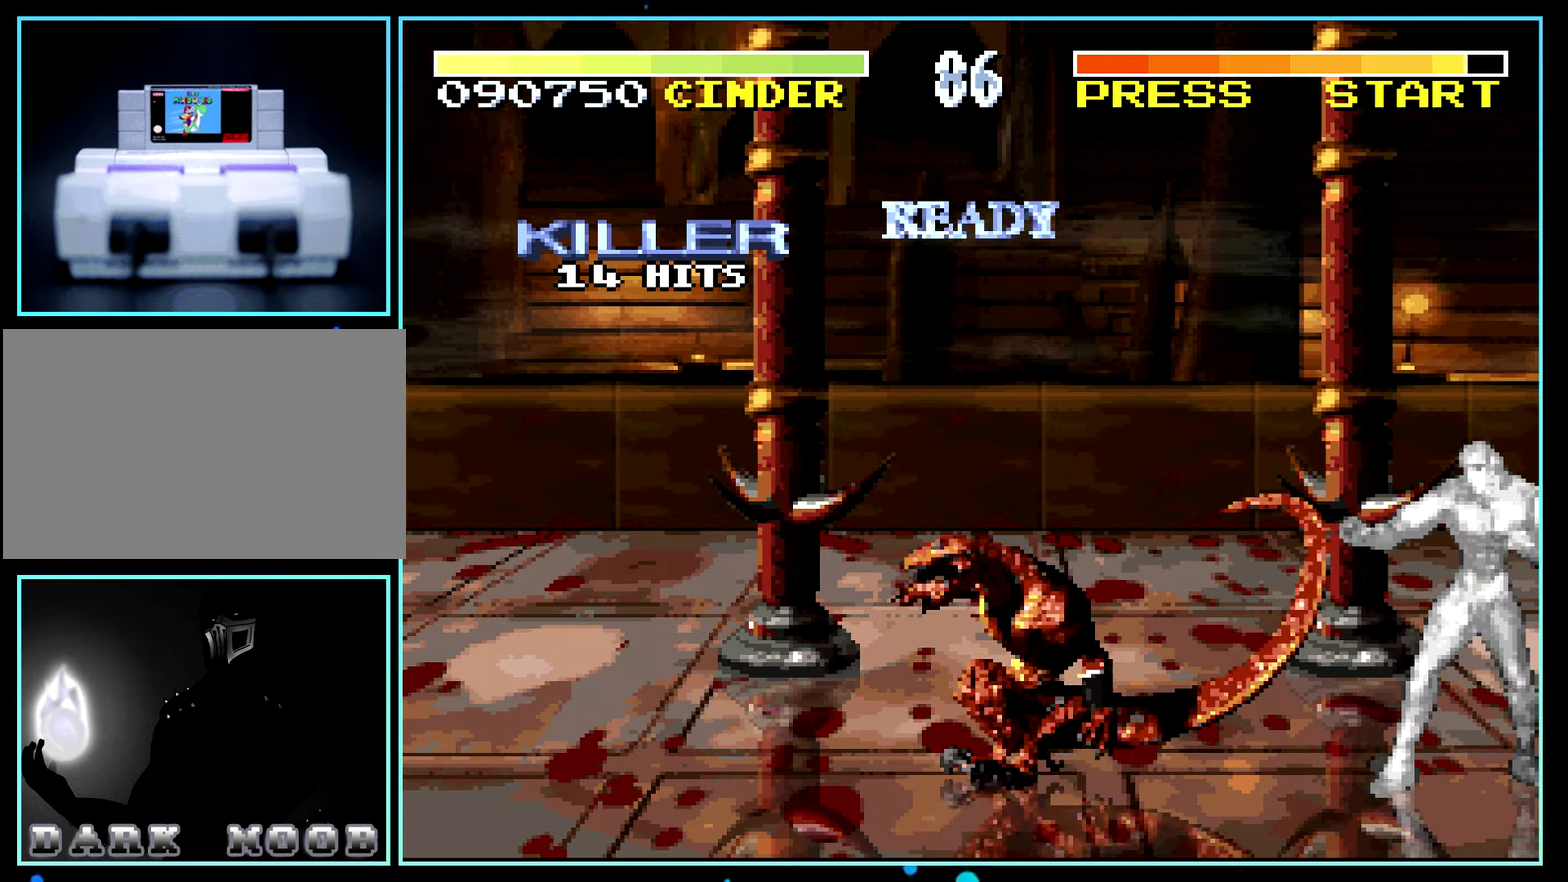
{"buttons": []}
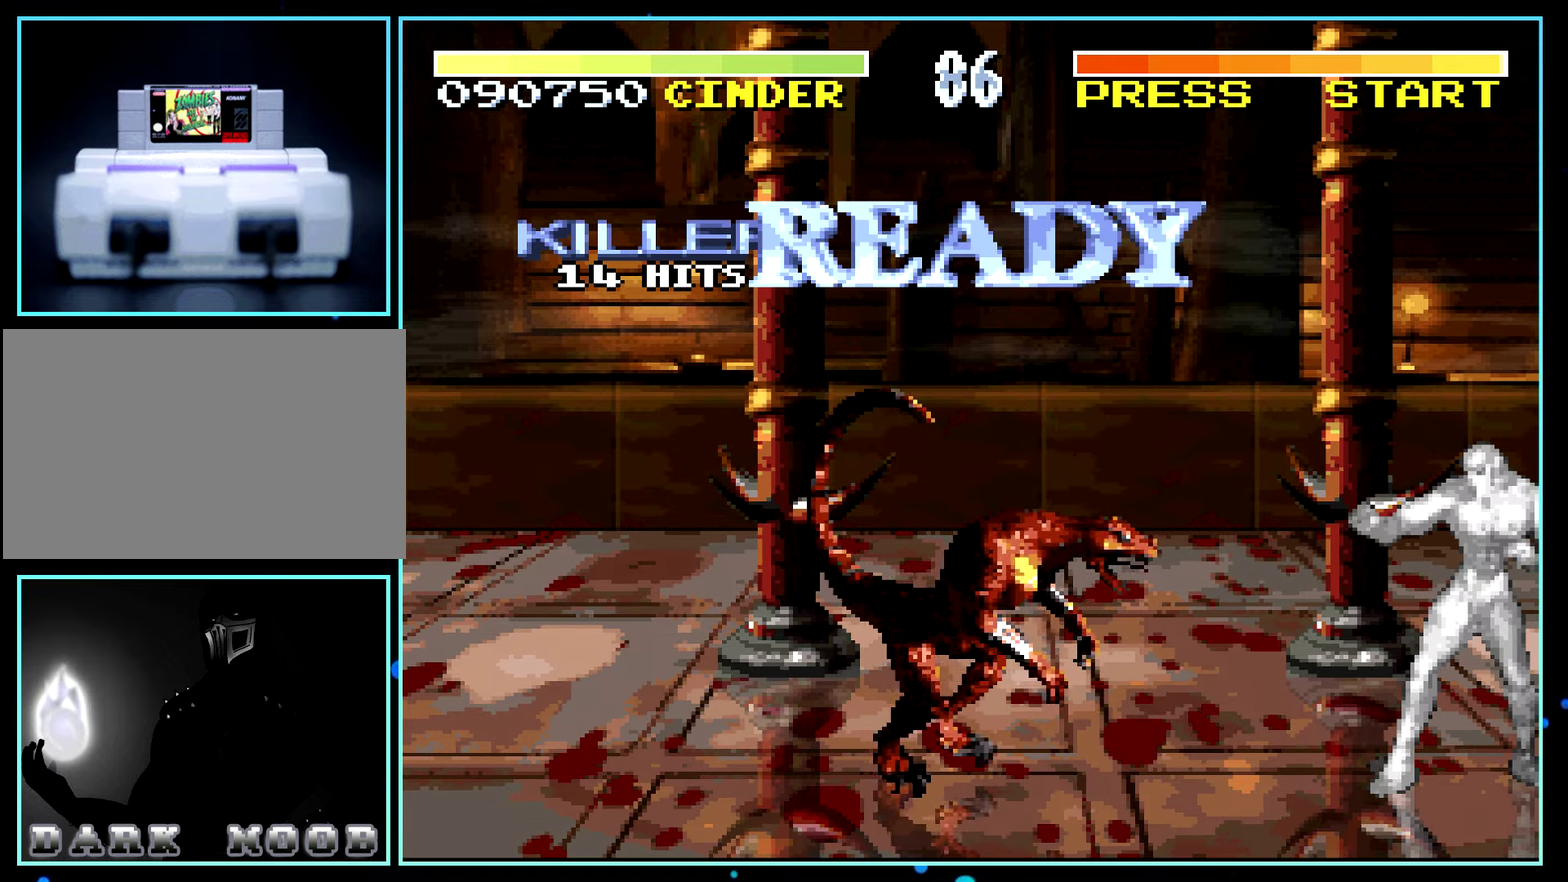
{"buttons": []}
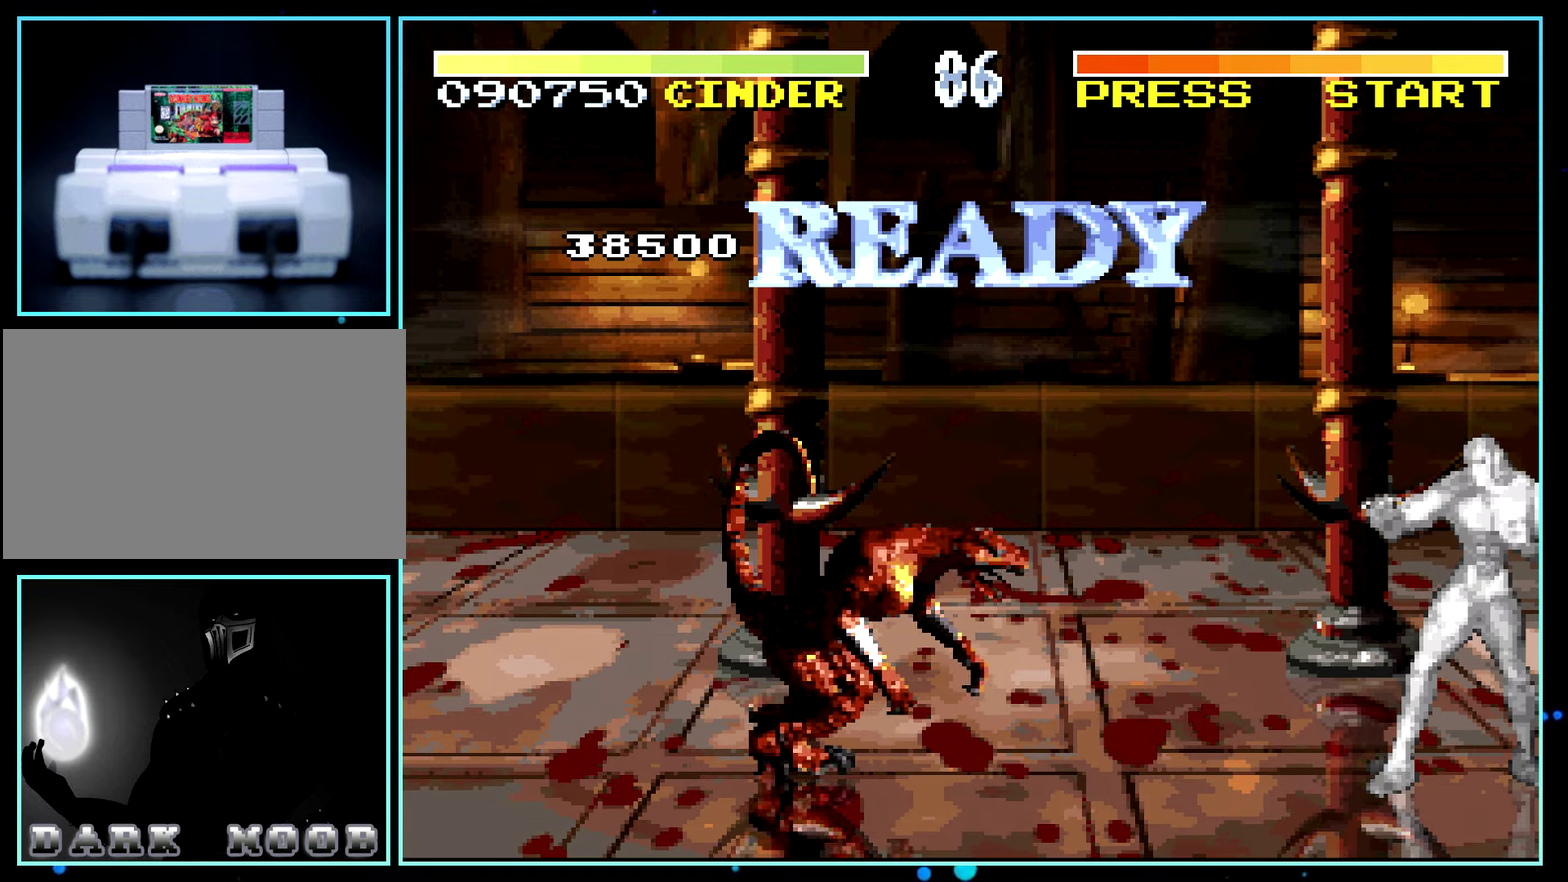
{"buttons": []}
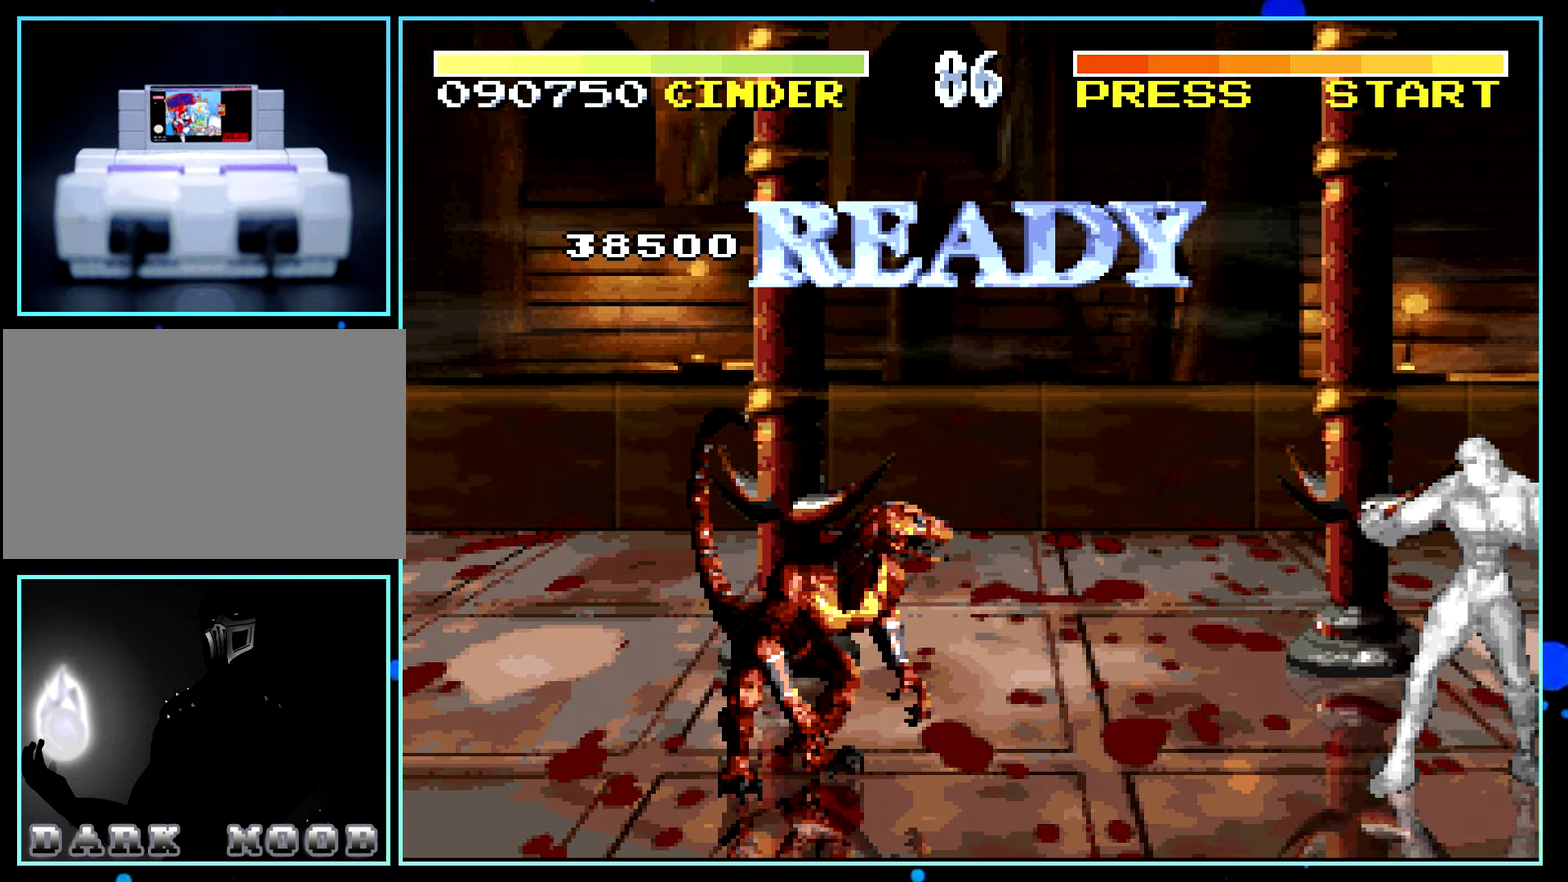
{"buttons": [], "events": [[367, "DPAD_LEFT", "down"], [383, "DPAD_LEFT", "up"], [417, "DPAD_LEFT", "down"], [433, "DPAD_LEFT", "up"]]}
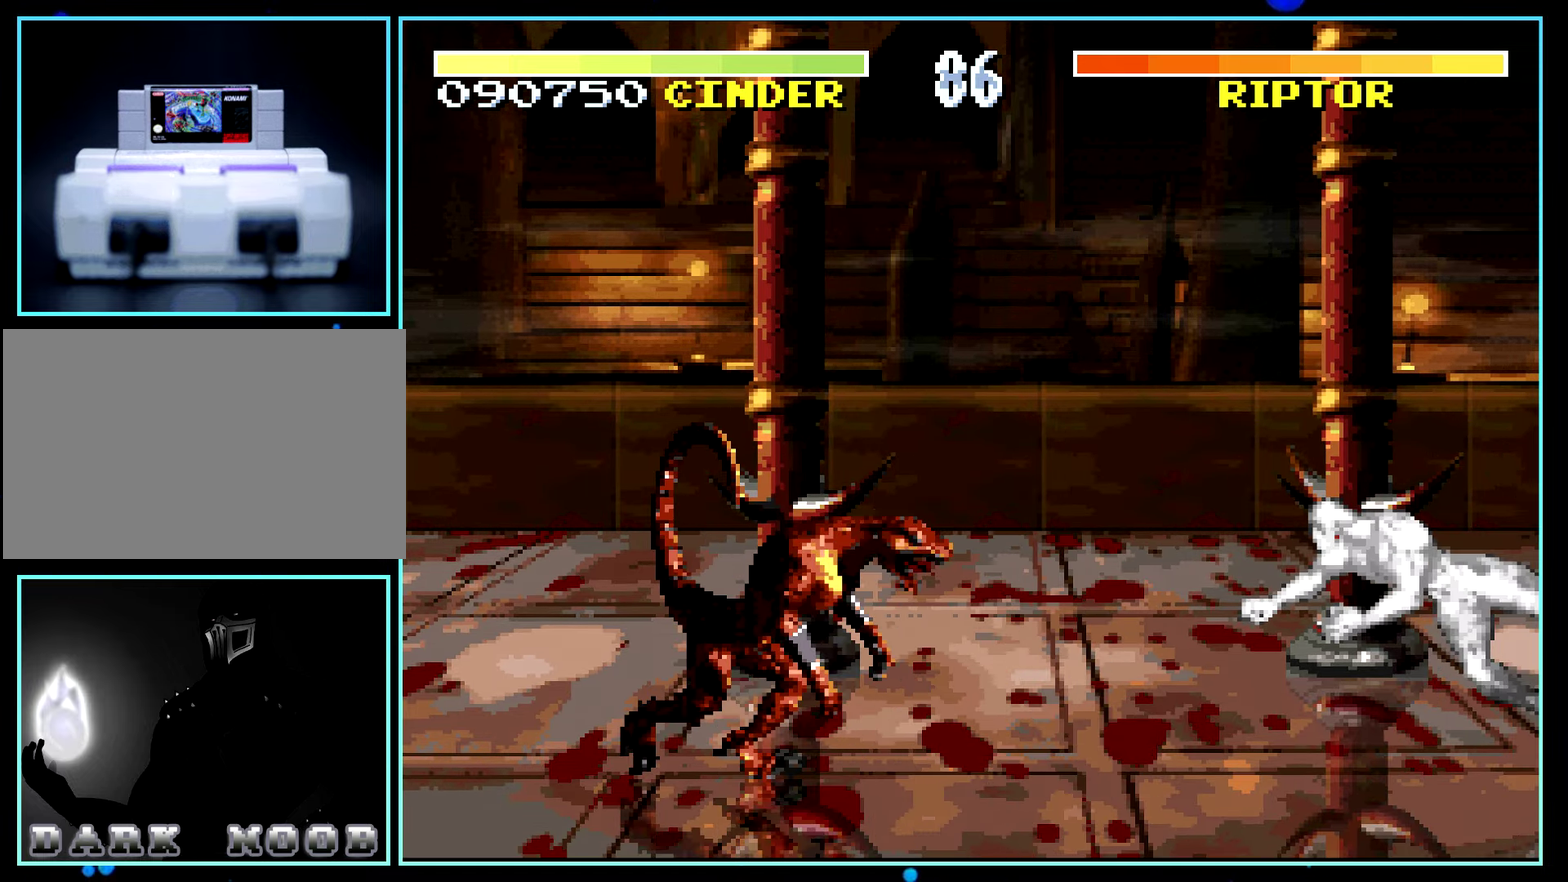
{"buttons": ["DPAD_RIGHT"], "events": [[317, "DPAD_RIGHT", "down"]]}
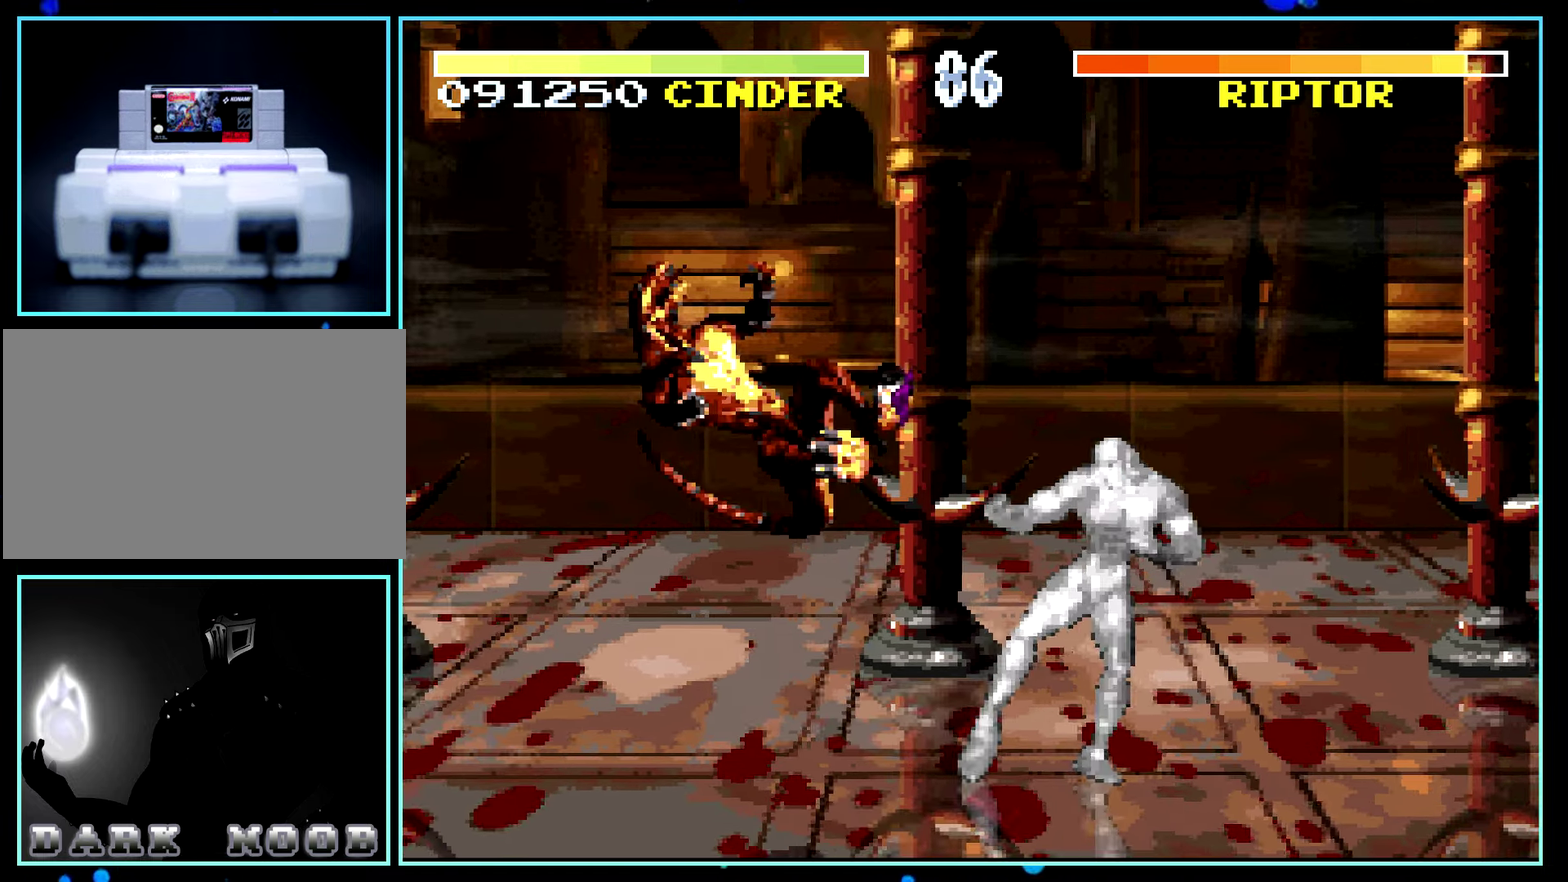
{"buttons": [], "events": [[67, "DPAD_LEFT", "down"], [67, "DPAD_RIGHT", "up"], [83, "DPAD_LEFT", "up"], [117, "DPAD_LEFT", "down"], [133, "DPAD_LEFT", "up"]]}
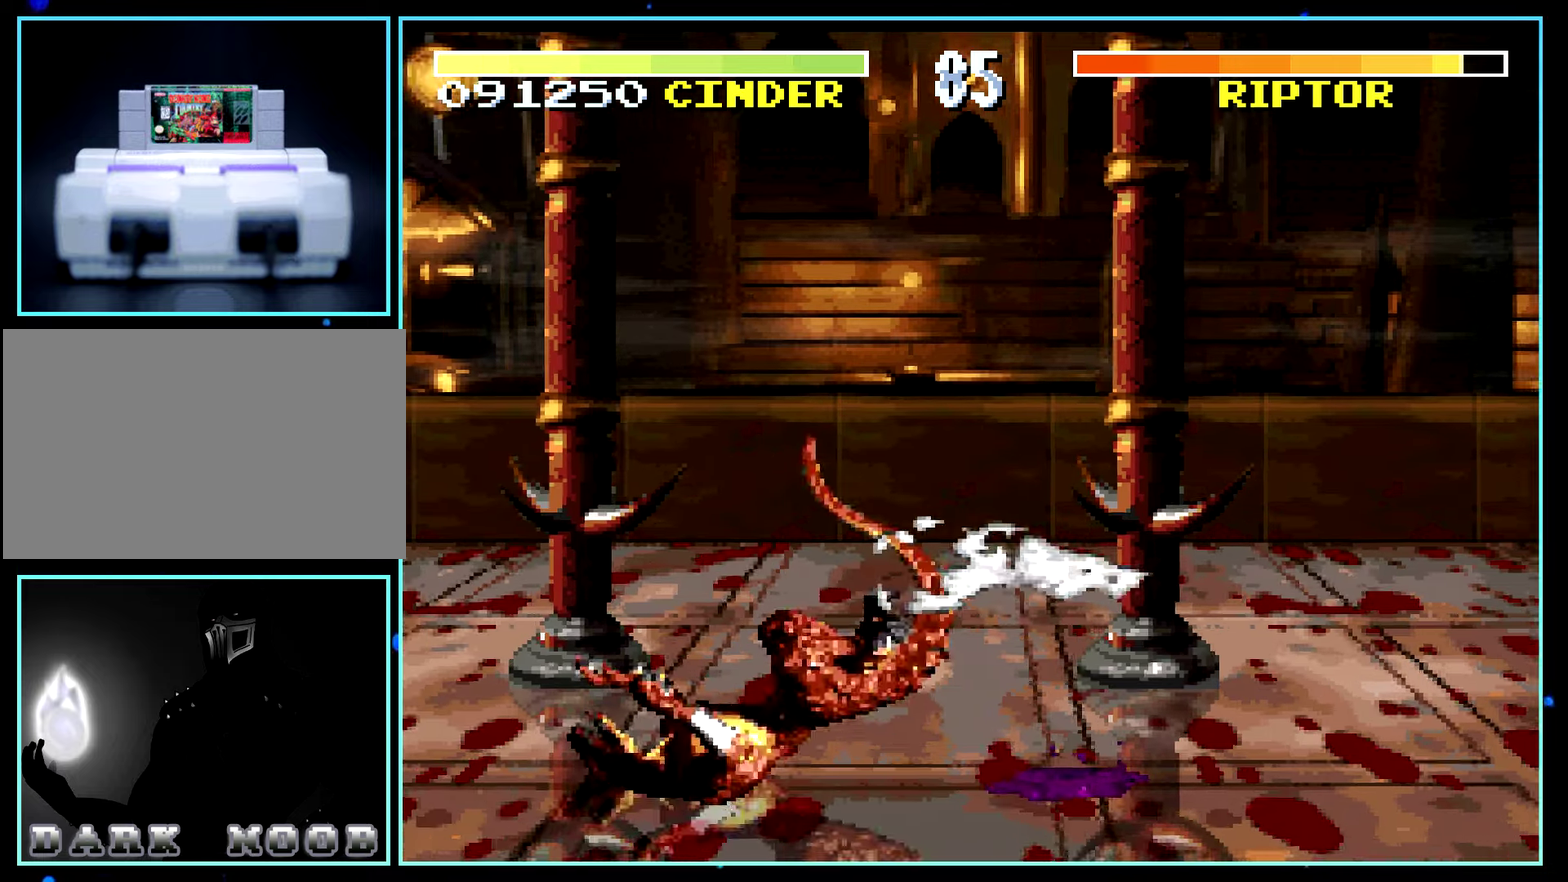
{"buttons": [], "events": [[317, "DPAD_LEFT", "down"], [417, "DPAD_LEFT", "up"], [417, "DPAD_RIGHT", "down"], [434, "DPAD_RIGHT", "up"]]}
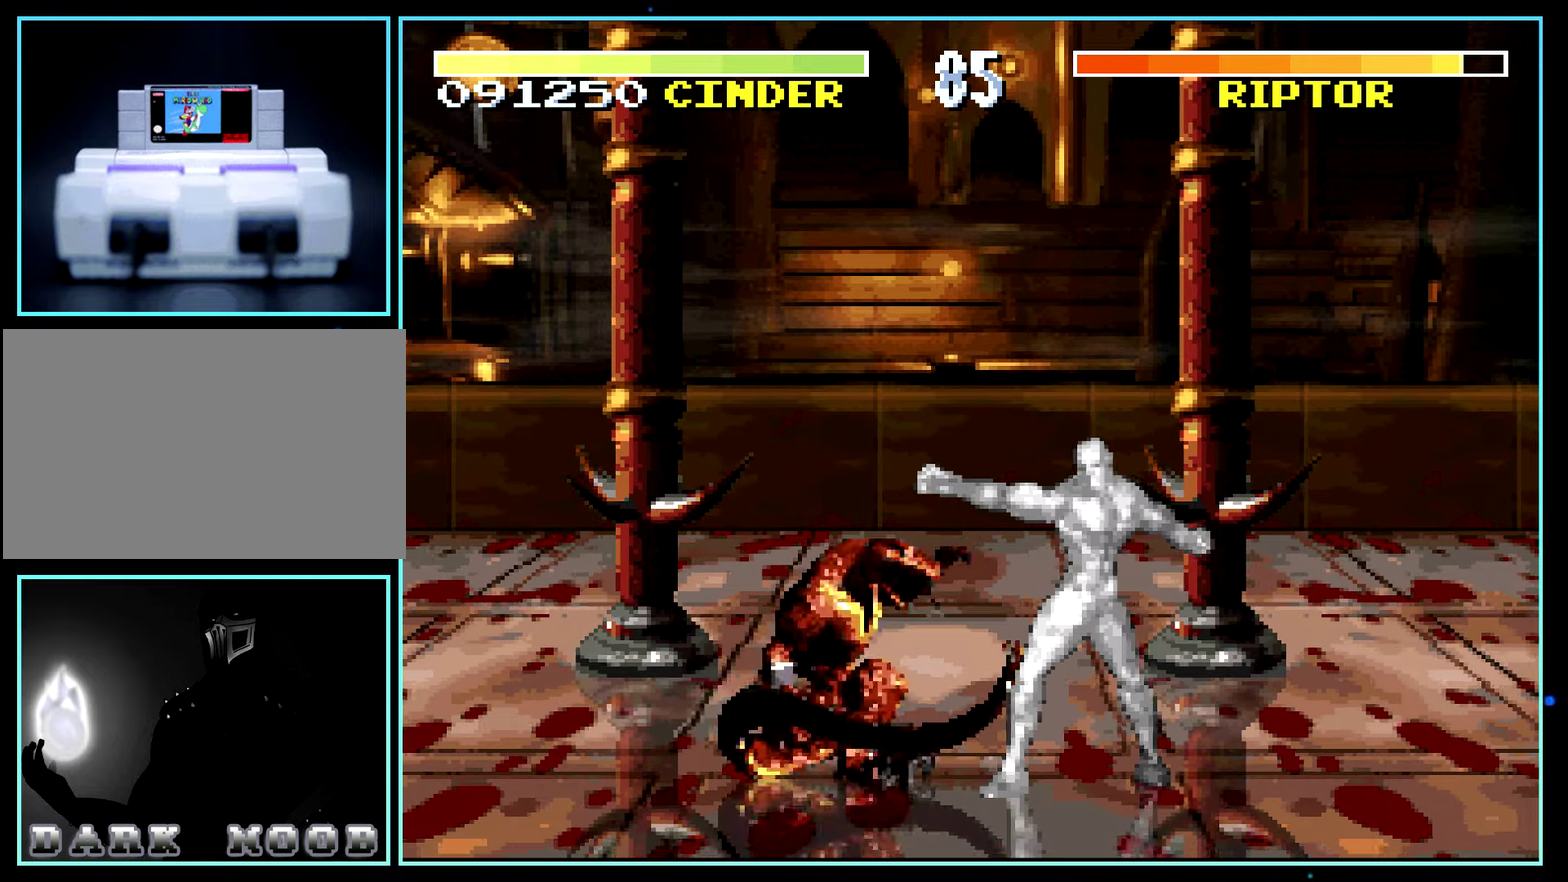
{"buttons": [], "events": [[250, "DPAD_LEFT", "down"], [317, "DPAD_LEFT", "up"], [334, "DPAD_LEFT", "down"], [350, "DPAD_DOWN", "down"], [367, "DPAD_LEFT", "up"], [384, "DPAD_RIGHT", "down"], [400, "DPAD_DOWN", "up"], [400, "Y", "down"], [417, "DPAD_RIGHT", "up"], [450, "Y", "up"]]}
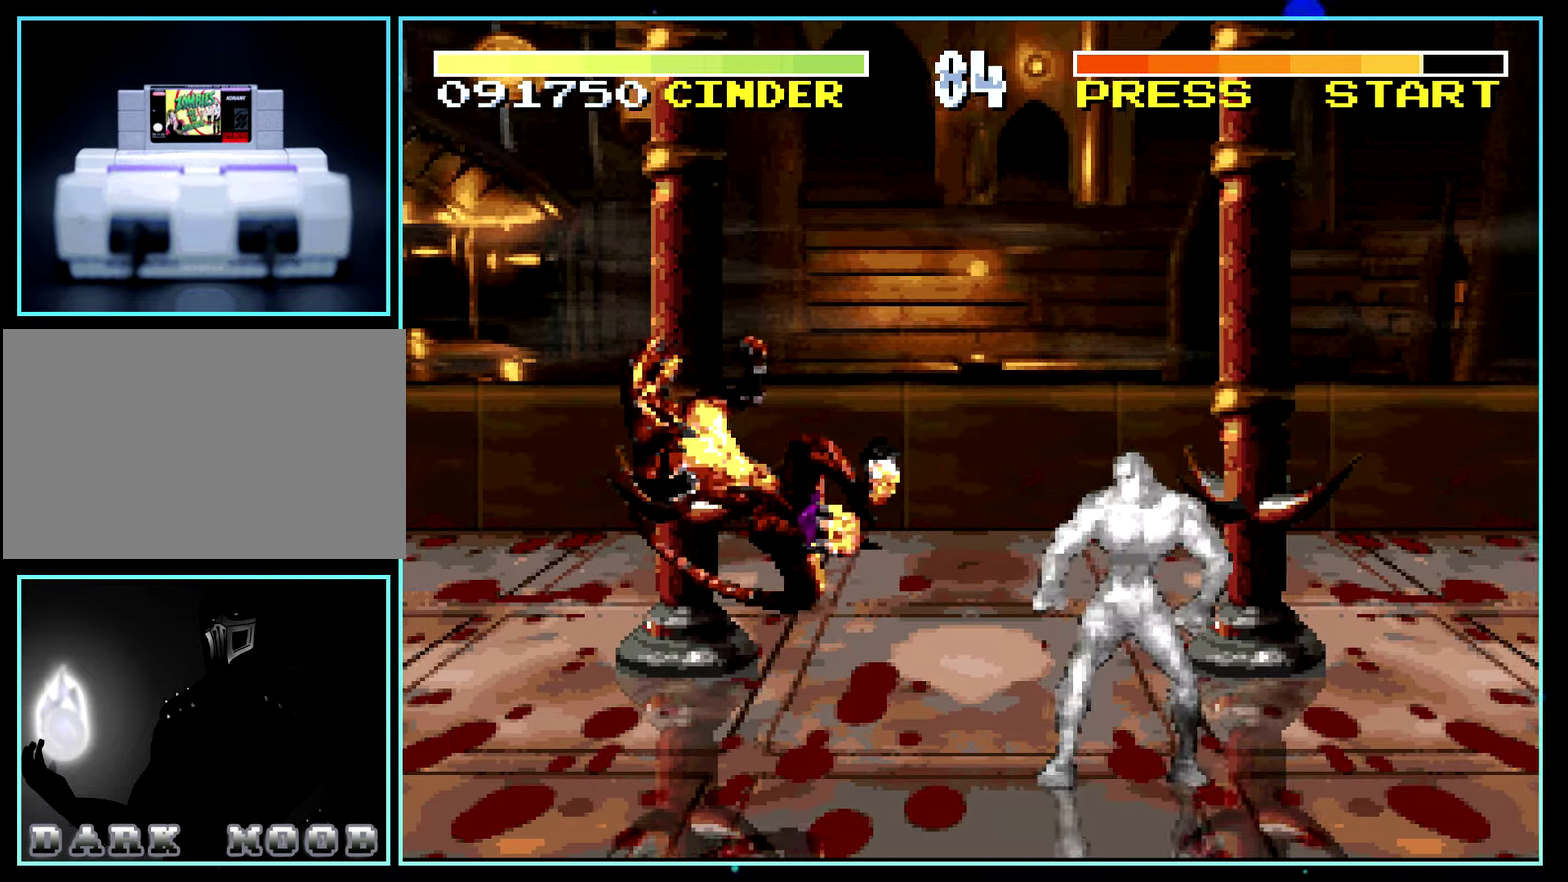
{"buttons": []}
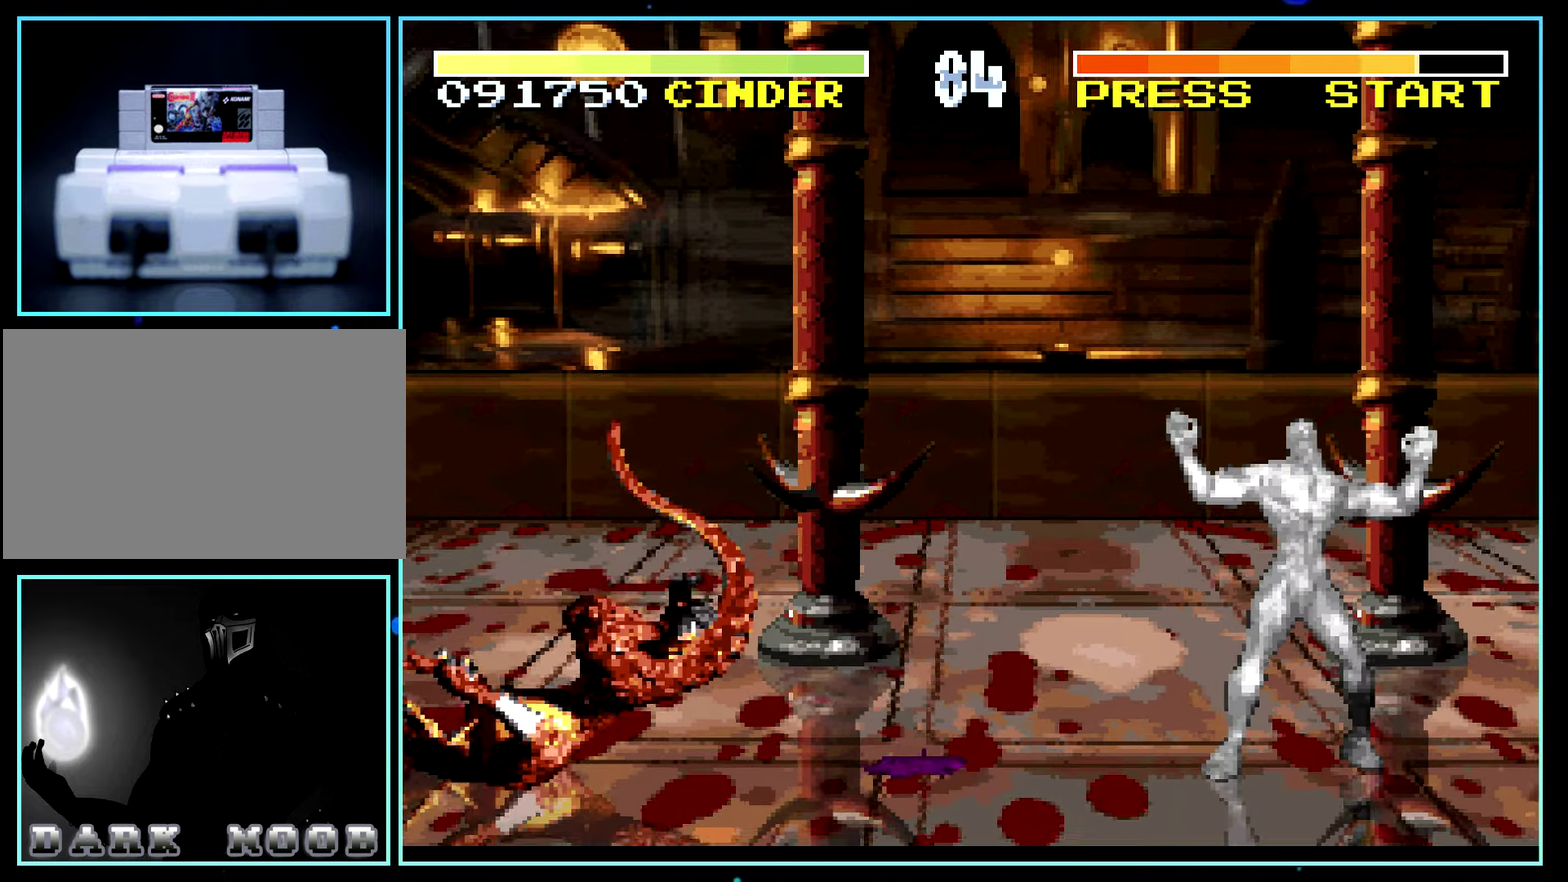
{"buttons": ["DPAD_RIGHT"], "events": [[200, "X", "down"], [250, "DPAD_LEFT", "down"], [267, "DPAD_LEFT", "up"], [300, "DPAD_LEFT", "down"], [317, "DPAD_LEFT", "up"], [334, "DPAD_LEFT", "down"], [334, "DPAD_UP", "down"], [350, "DPAD_LEFT", "up"], [350, "DPAD_UP", "up"], [384, "DPAD_RIGHT", "down"], [384, "X", "up"], [400, "DPAD_RIGHT", "up"], [434, "DPAD_RIGHT", "down"]]}
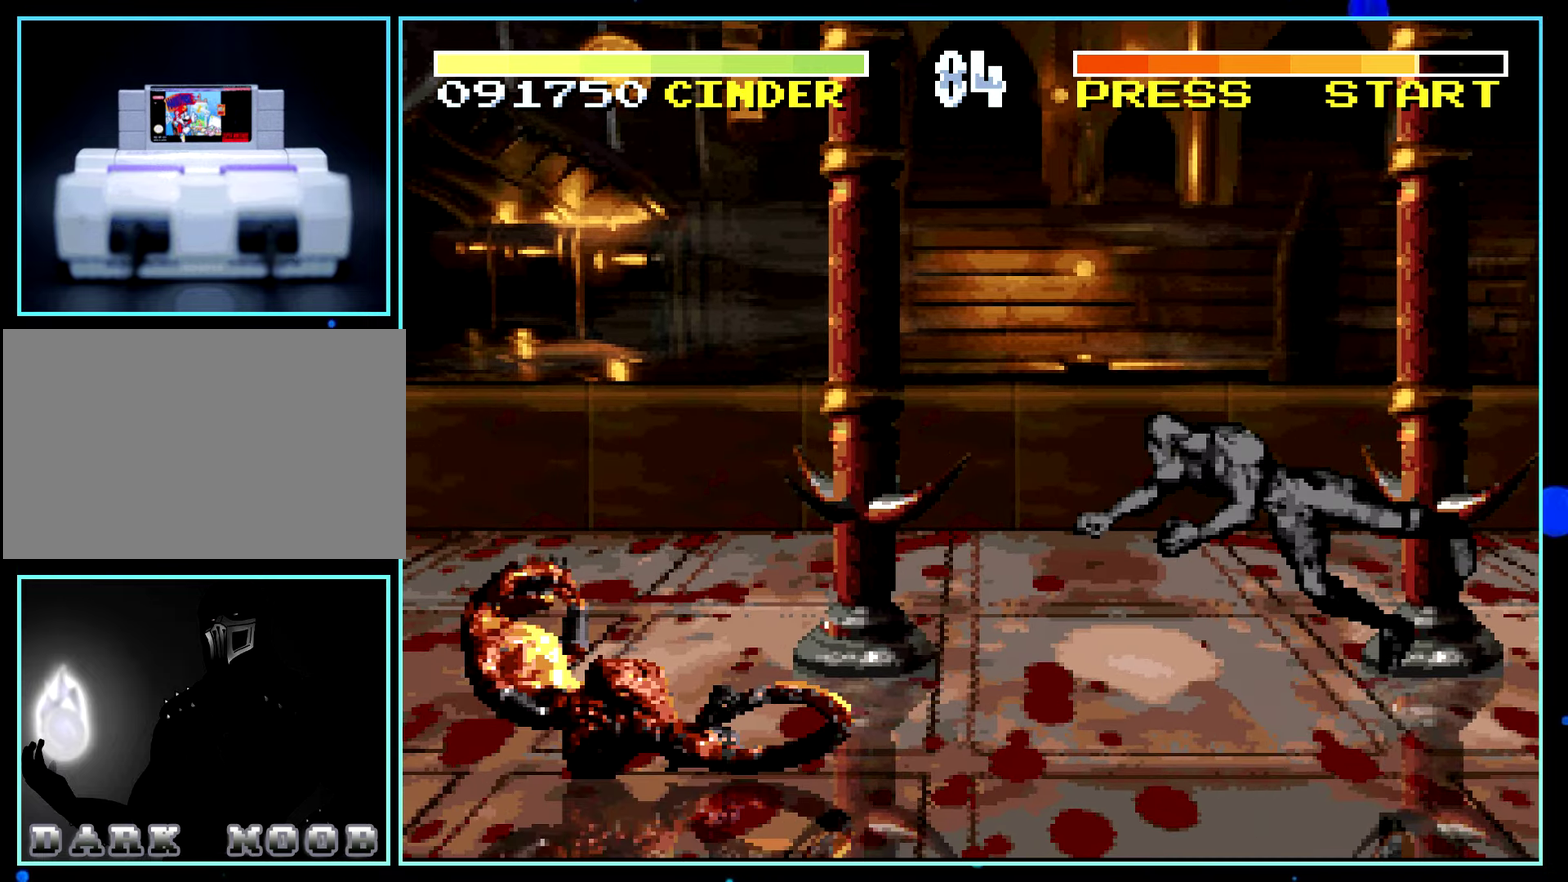
{"buttons": ["DPAD_RIGHT"], "events": [[417, "X", "down"], [434, "X", "up"]]}
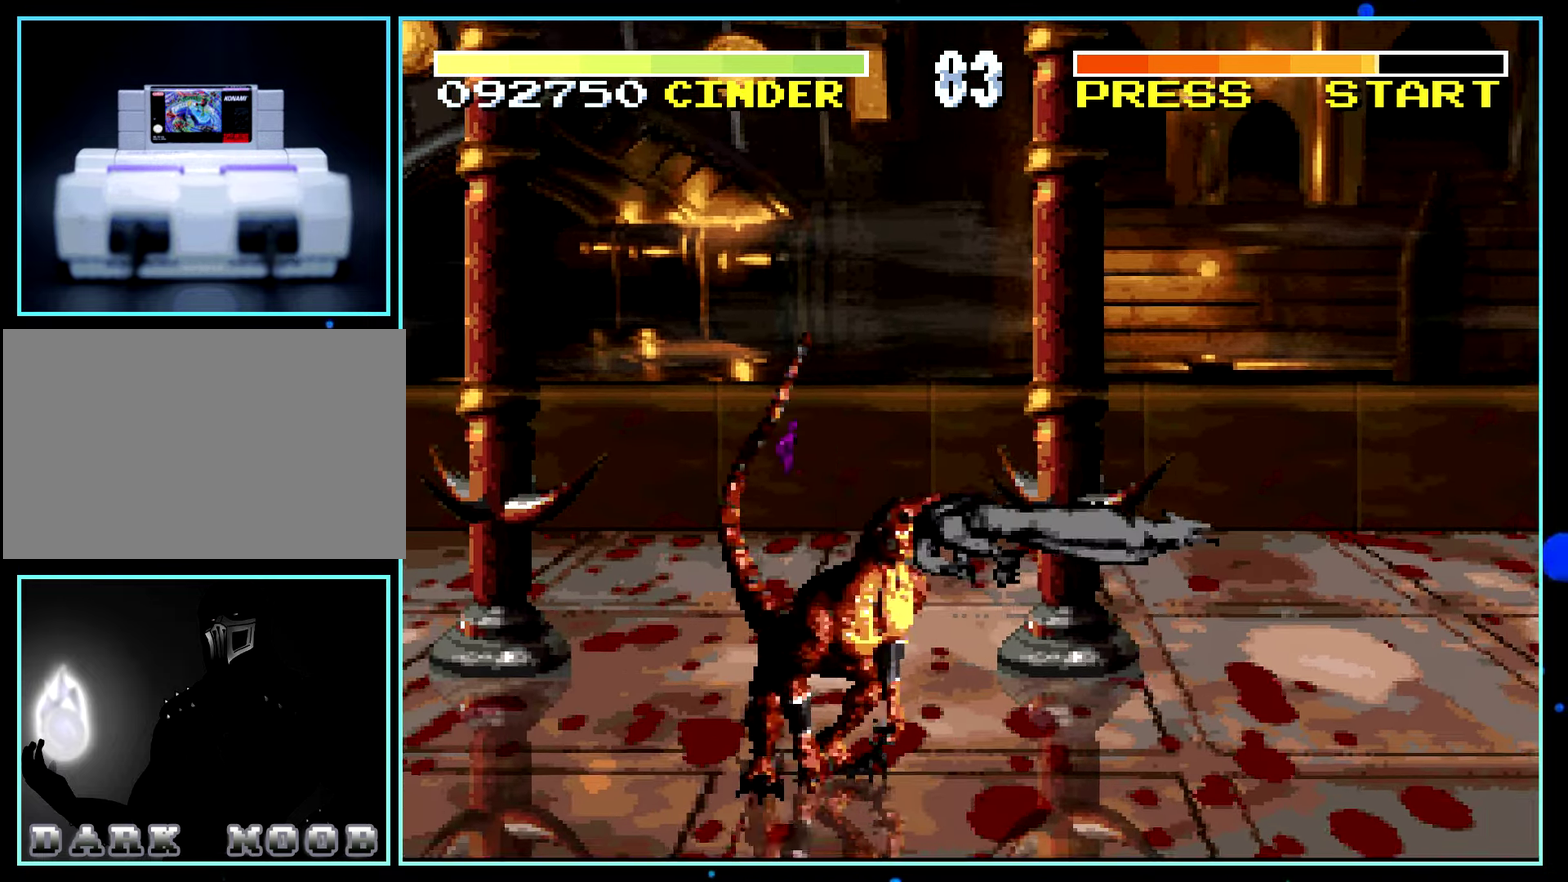
{"buttons": ["DPAD_RIGHT"], "events": [[450, "DPAD_LEFT", "down"], [450, "DPAD_RIGHT", "up"], [467, "X", "down"], [484, "DPAD_LEFT", "up"], [484, "DPAD_RIGHT", "down"], [484, "X", "up"]]}
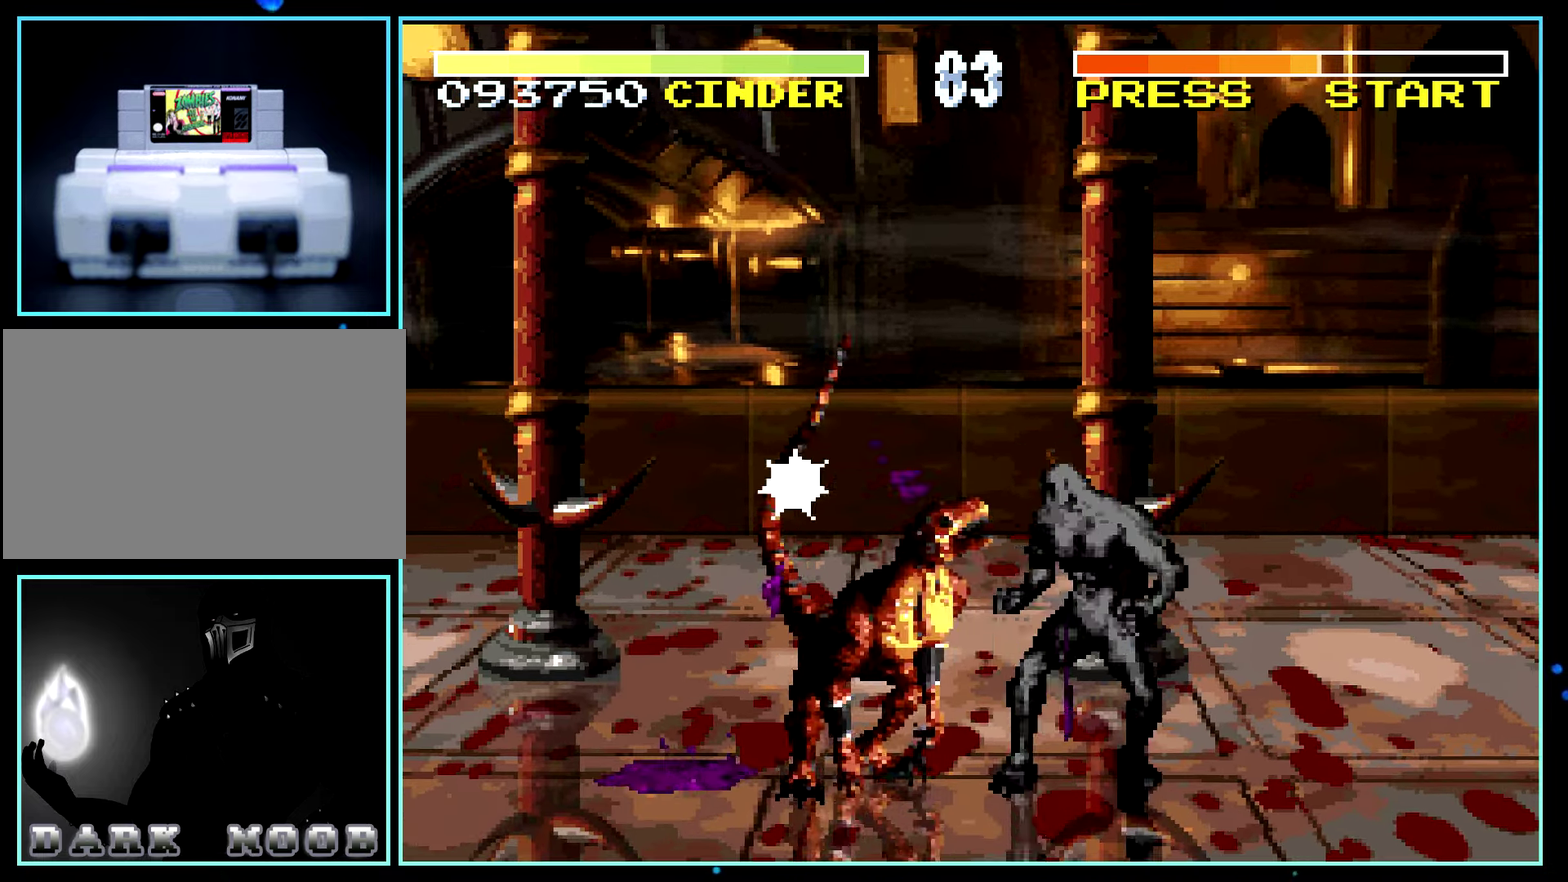
{"buttons": ["DPAD_RIGHT"]}
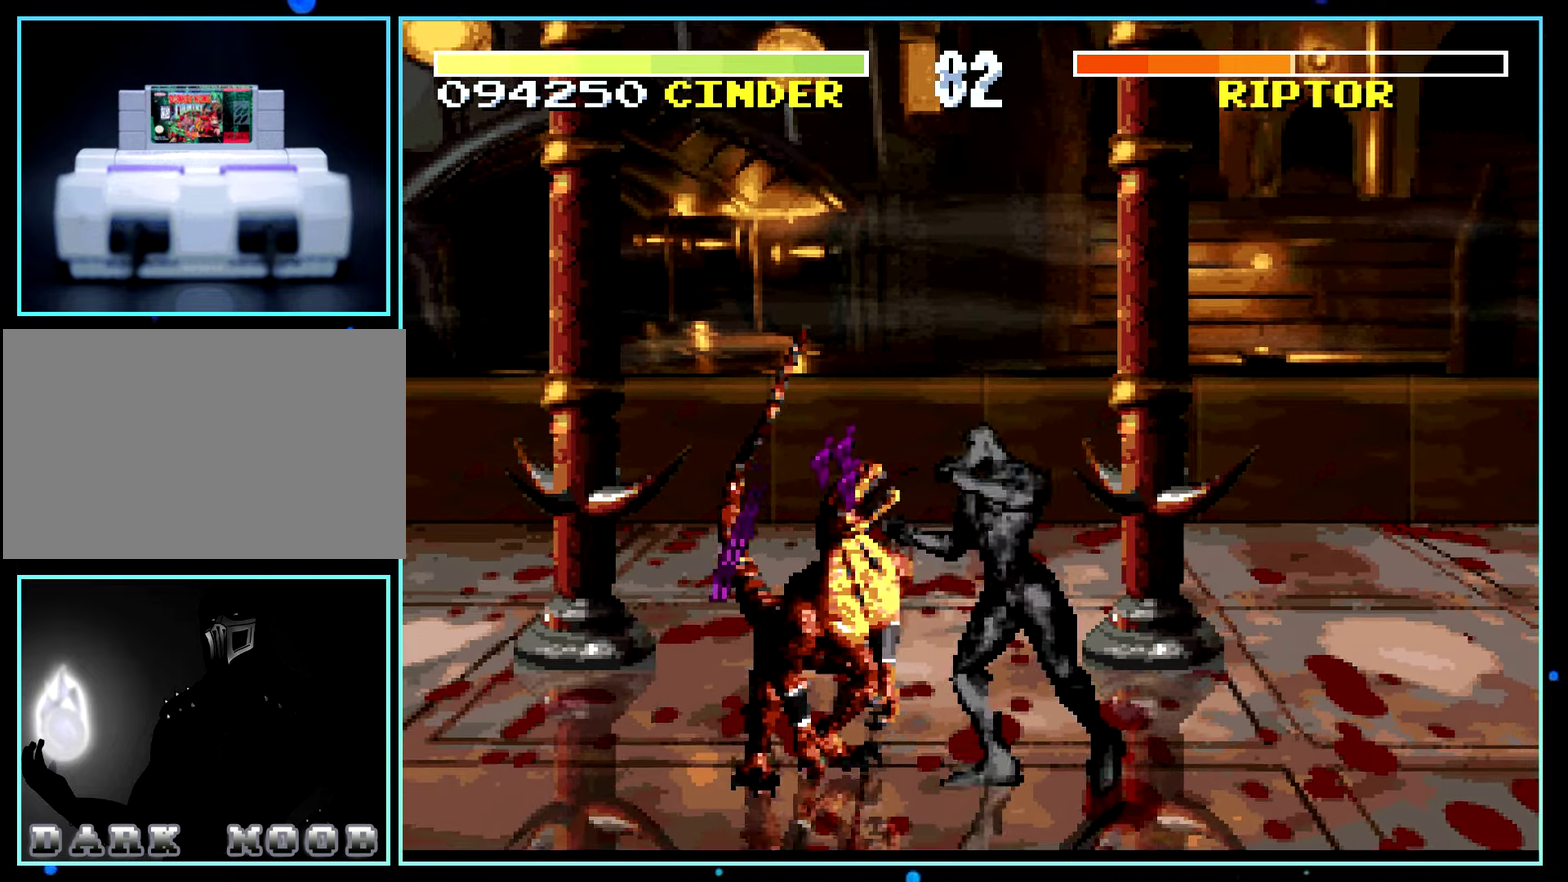
{"buttons": [], "events": [[383, "DPAD_LEFT", "down"], [383, "DPAD_RIGHT", "up"], [416, "DPAD_LEFT", "up"]]}
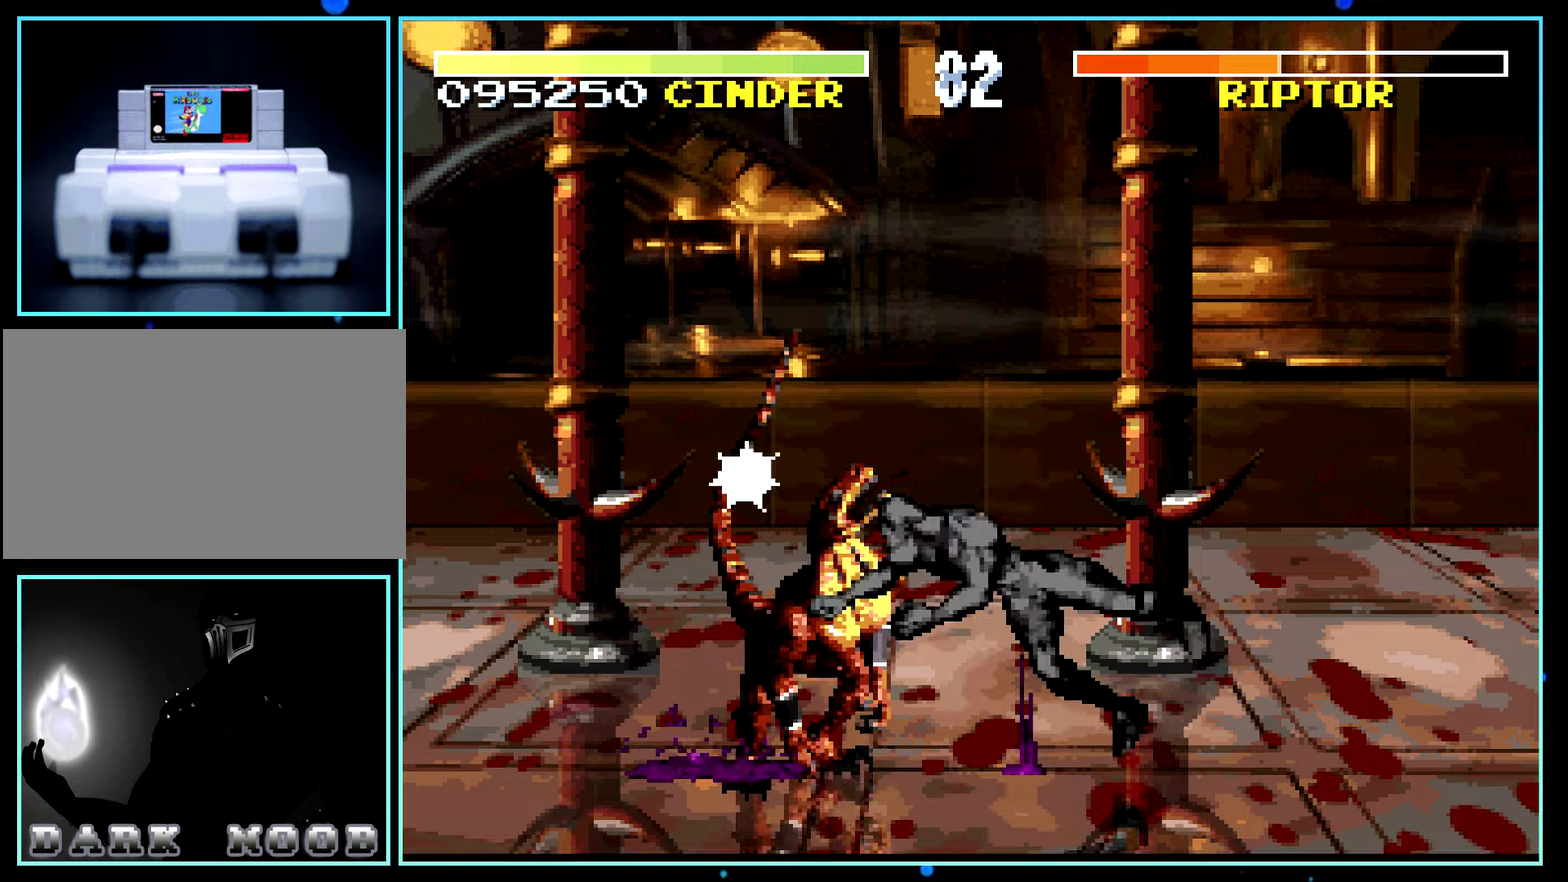
{"buttons": ["DPAD_DOWN", "DPAD_LEFT"], "events": [[250, "DPAD_DOWN", "down"], [250, "DPAD_LEFT", "down"]]}
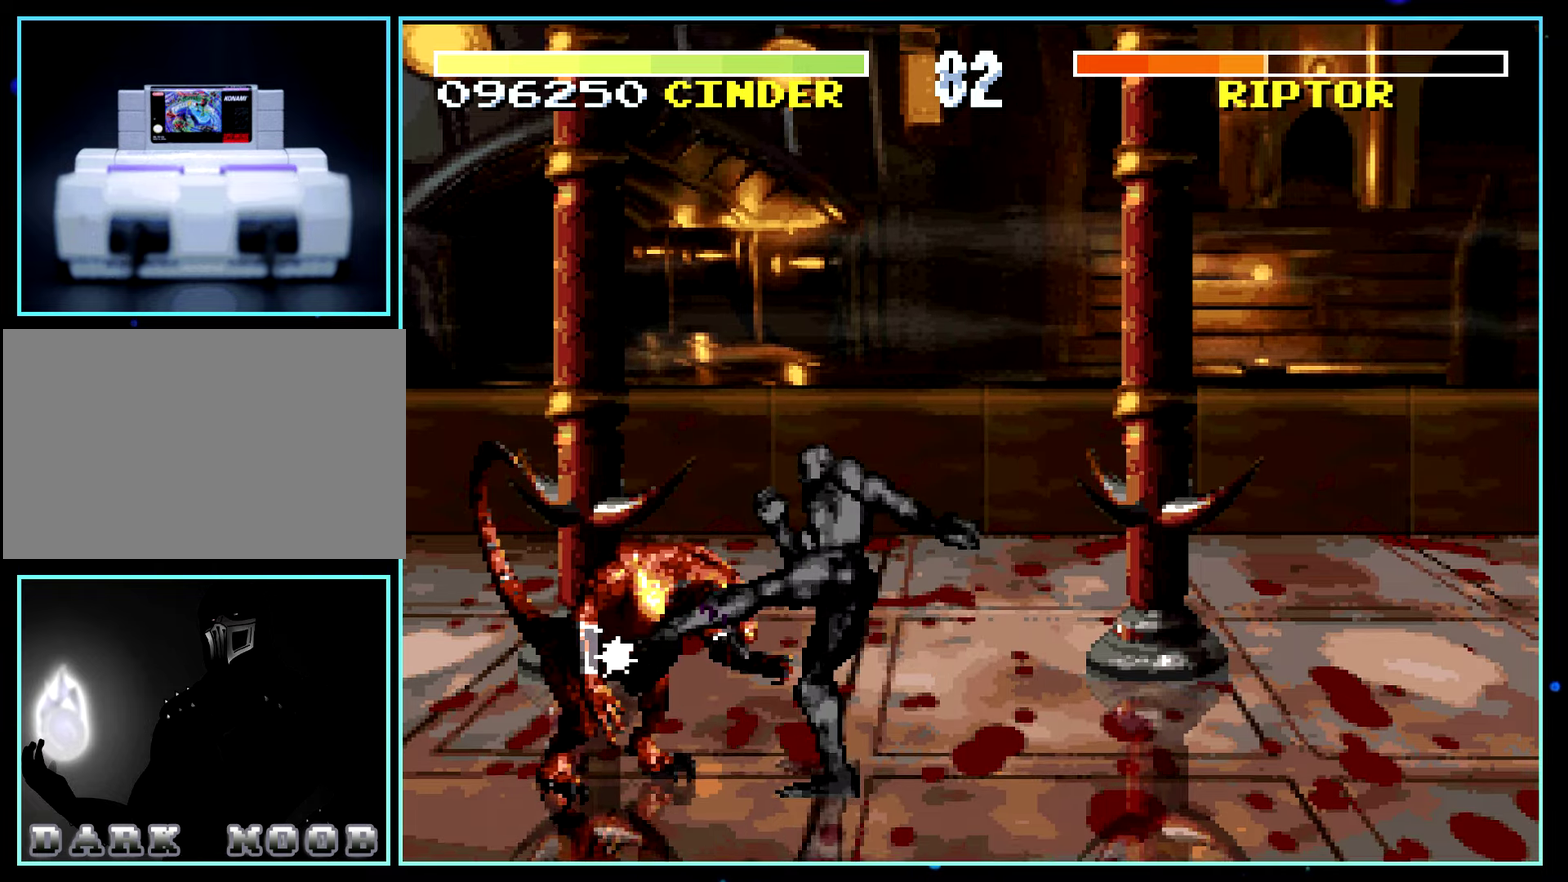
{"buttons": ["DPAD_RIGHT"], "events": [[383, "DPAD_DOWN", "up"], [383, "DPAD_LEFT", "up"], [383, "DPAD_RIGHT", "down"]]}
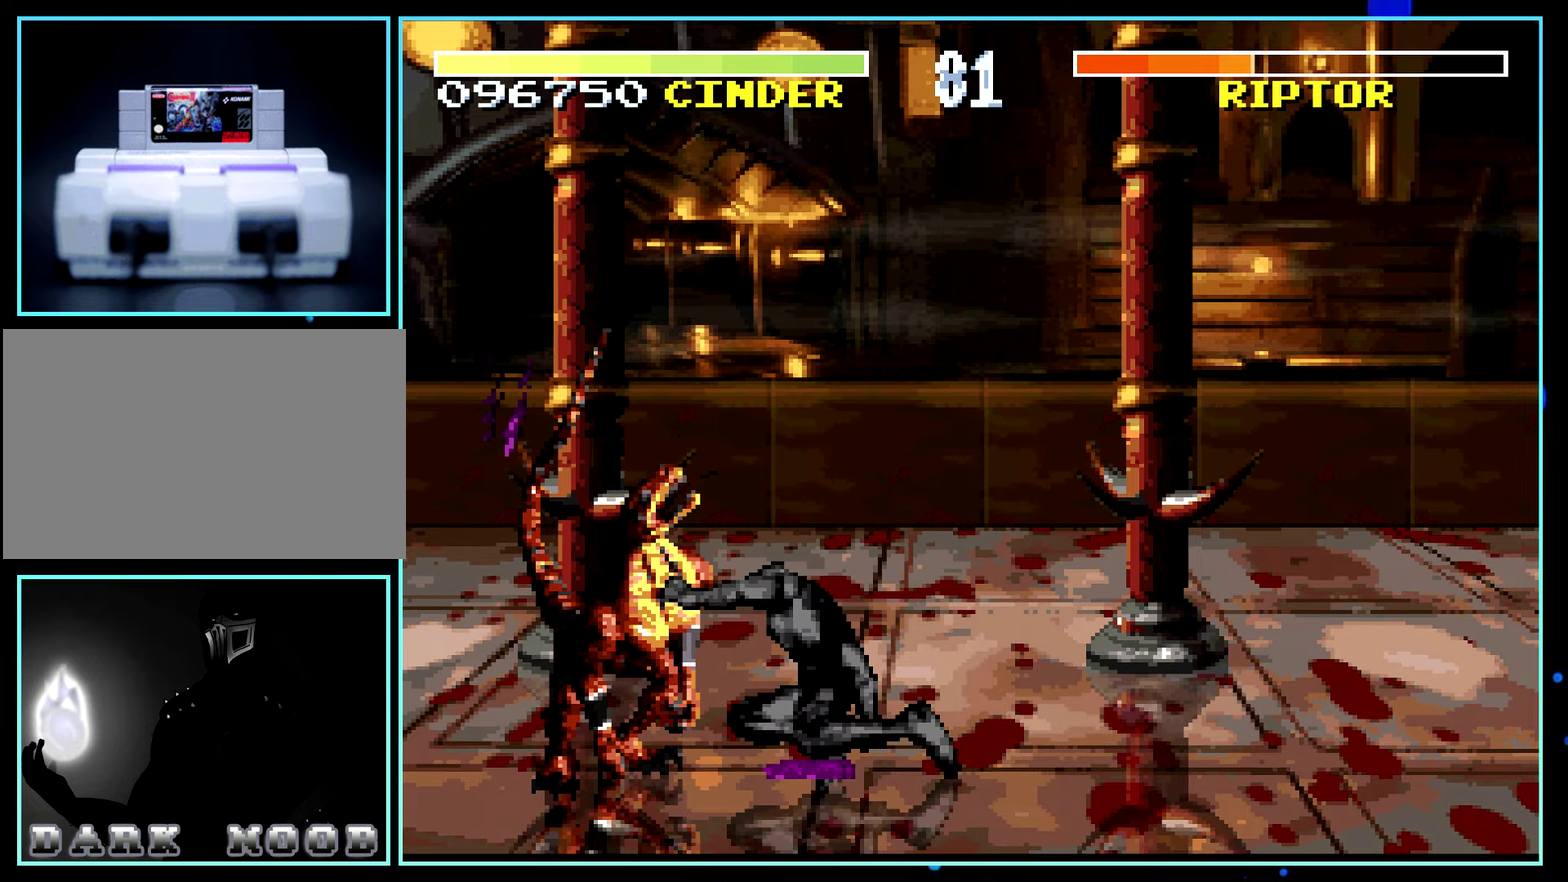
{"buttons": ["B"], "events": [[50, "DPAD_RIGHT", "up"], [433, "Y", "down"], [450, "B", "down"], [450, "Y", "up"]]}
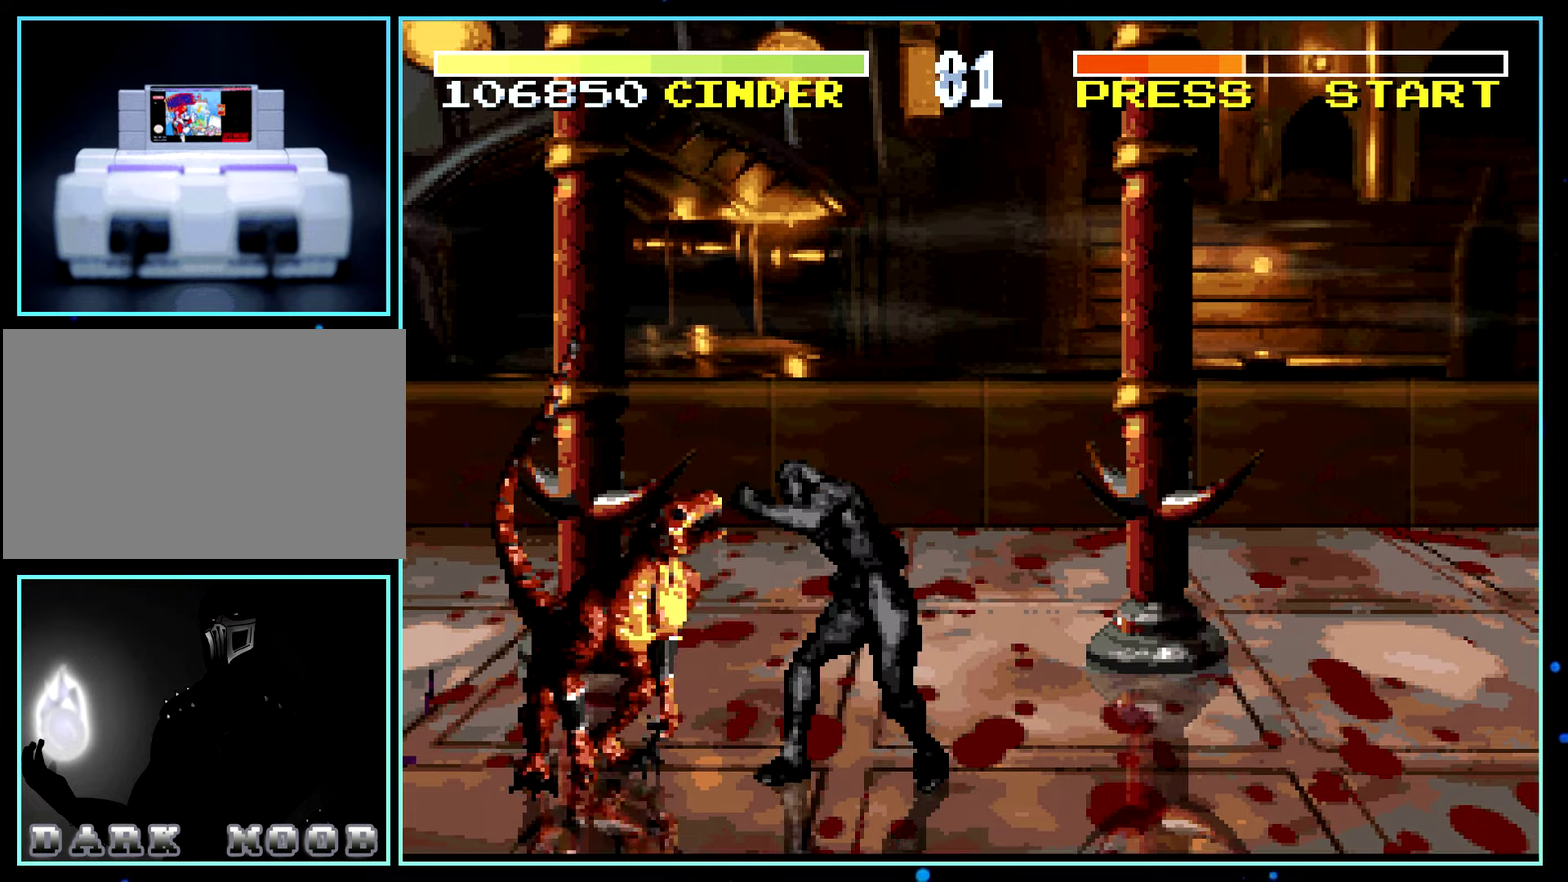
{"buttons": [], "events": [[333, "DPAD_LEFT", "down"], [383, "DPAD_DOWN", "down"], [383, "DPAD_LEFT", "up"], [433, "B", "up"], [433, "DPAD_LEFT", "down"], [450, "DPAD_DOWN", "up"], [466, "DPAD_LEFT", "up"]]}
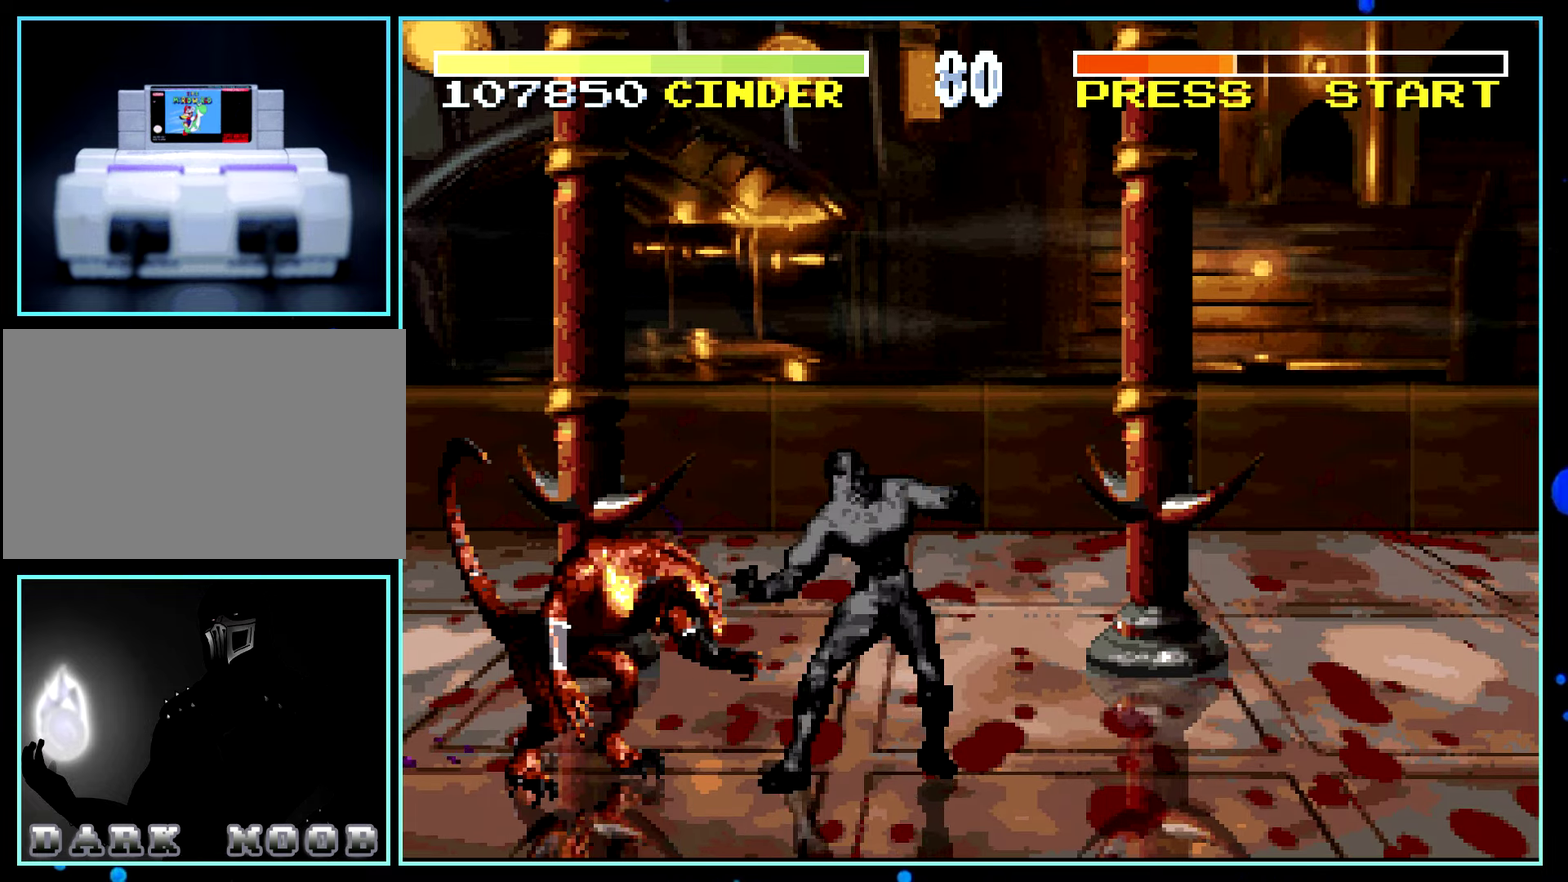
{"buttons": []}
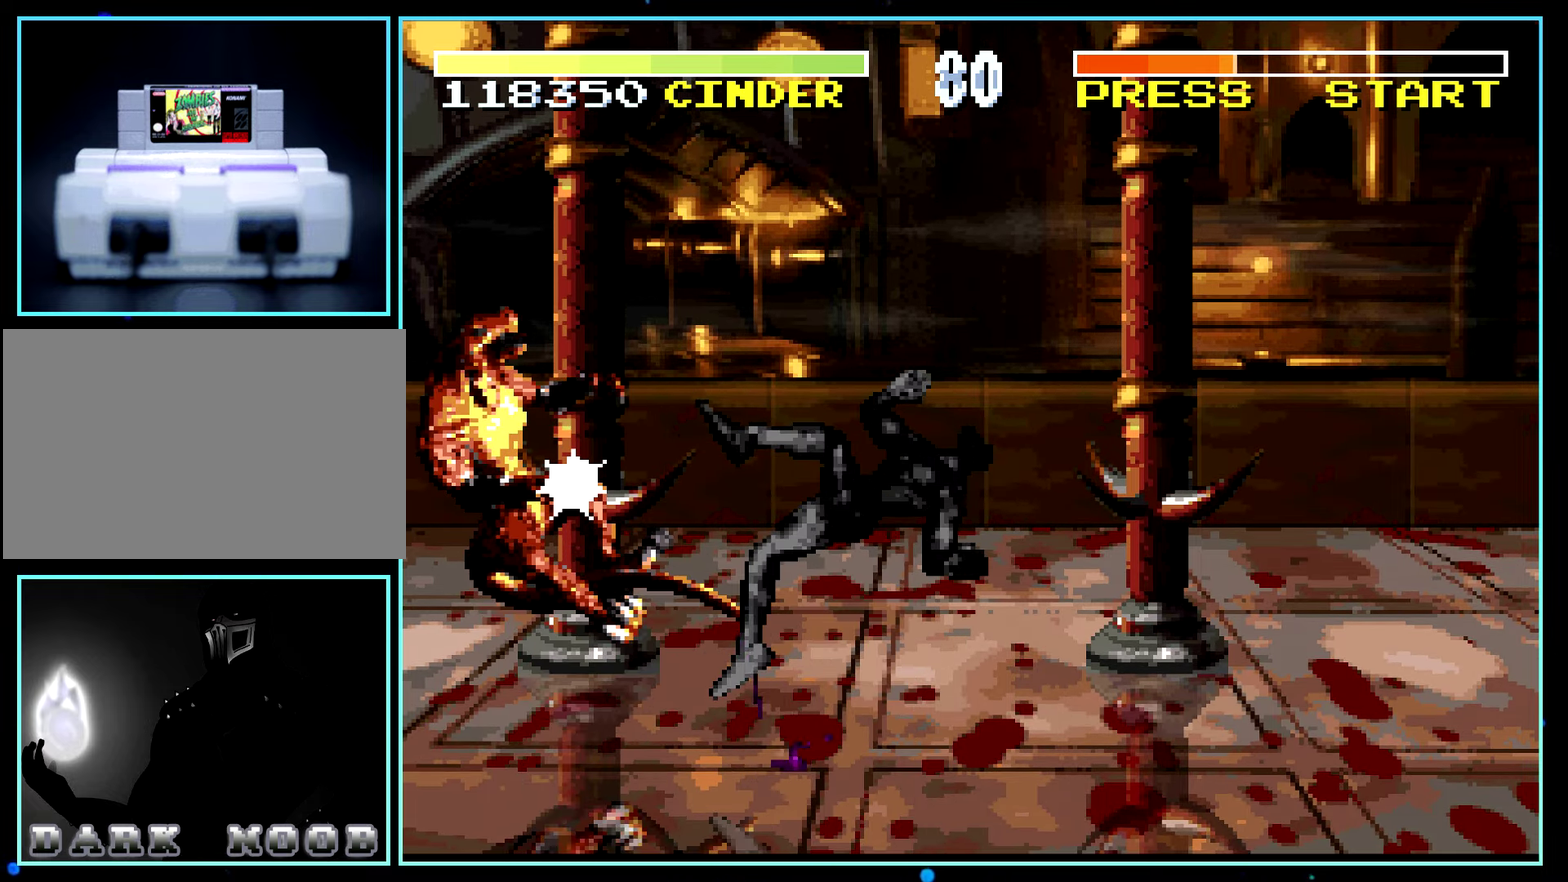
{"buttons": []}
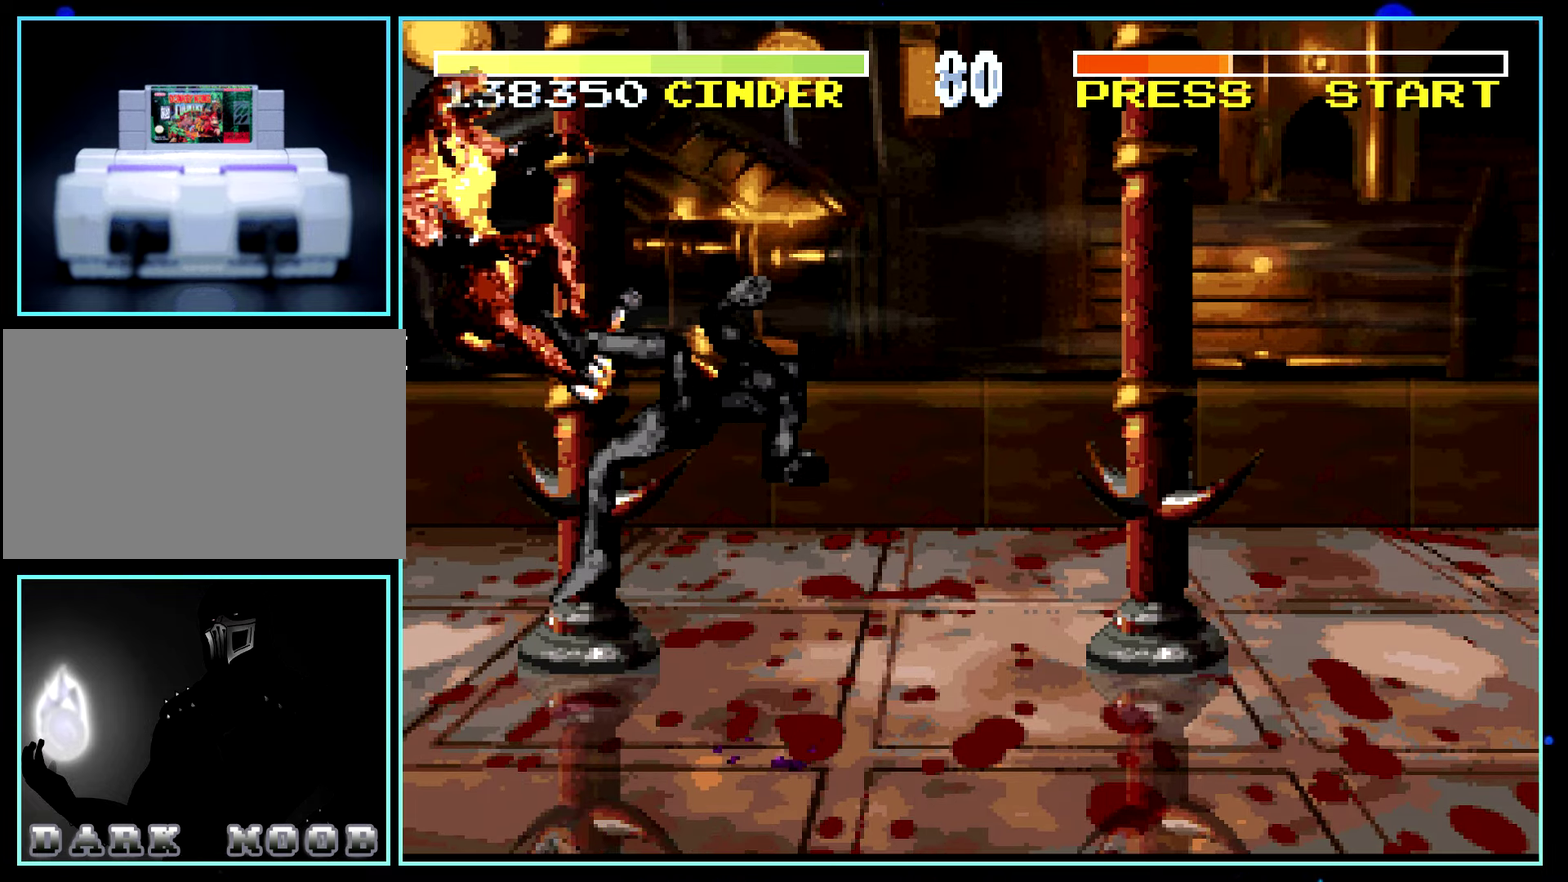
{"buttons": ["DPAD_DOWN", "DPAD_LEFT"], "events": [[333, "DPAD_DOWN", "down"], [333, "DPAD_LEFT", "down"]]}